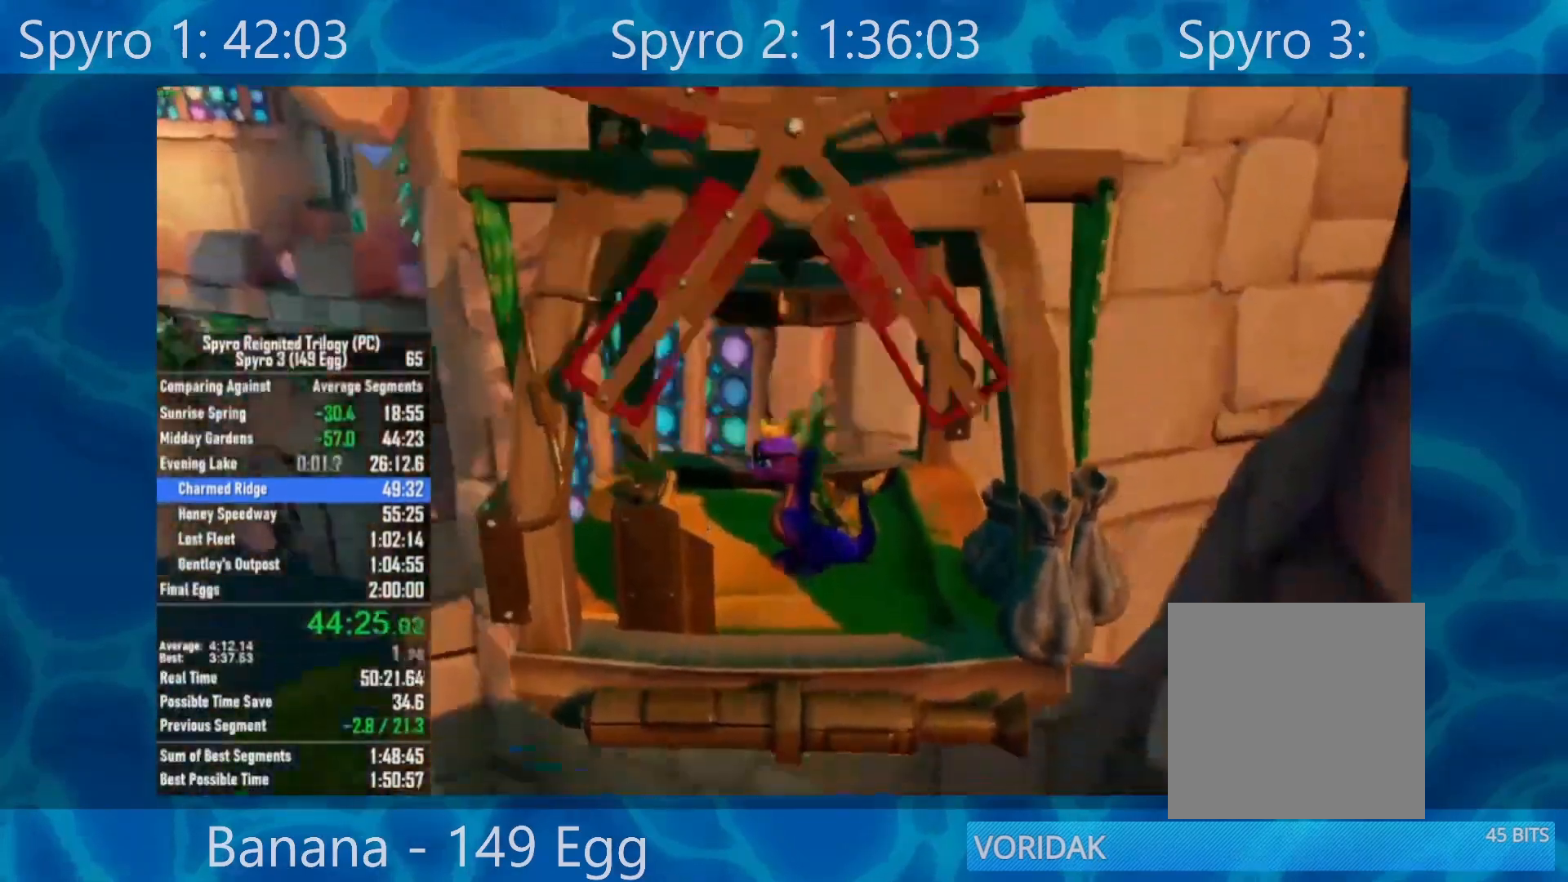
Gameplay with a controller (Xbox layout); each line is a JSON object with the inputs held at the frame after it. "events" lists button and stick changes between this image and that frame as [ms after this image, input, new state], when the widget could be followed in between.
{"buttons": ["R3"], "left_stick": "center", "right_stick": "center", "events": [[467, "R3", "down"]]}
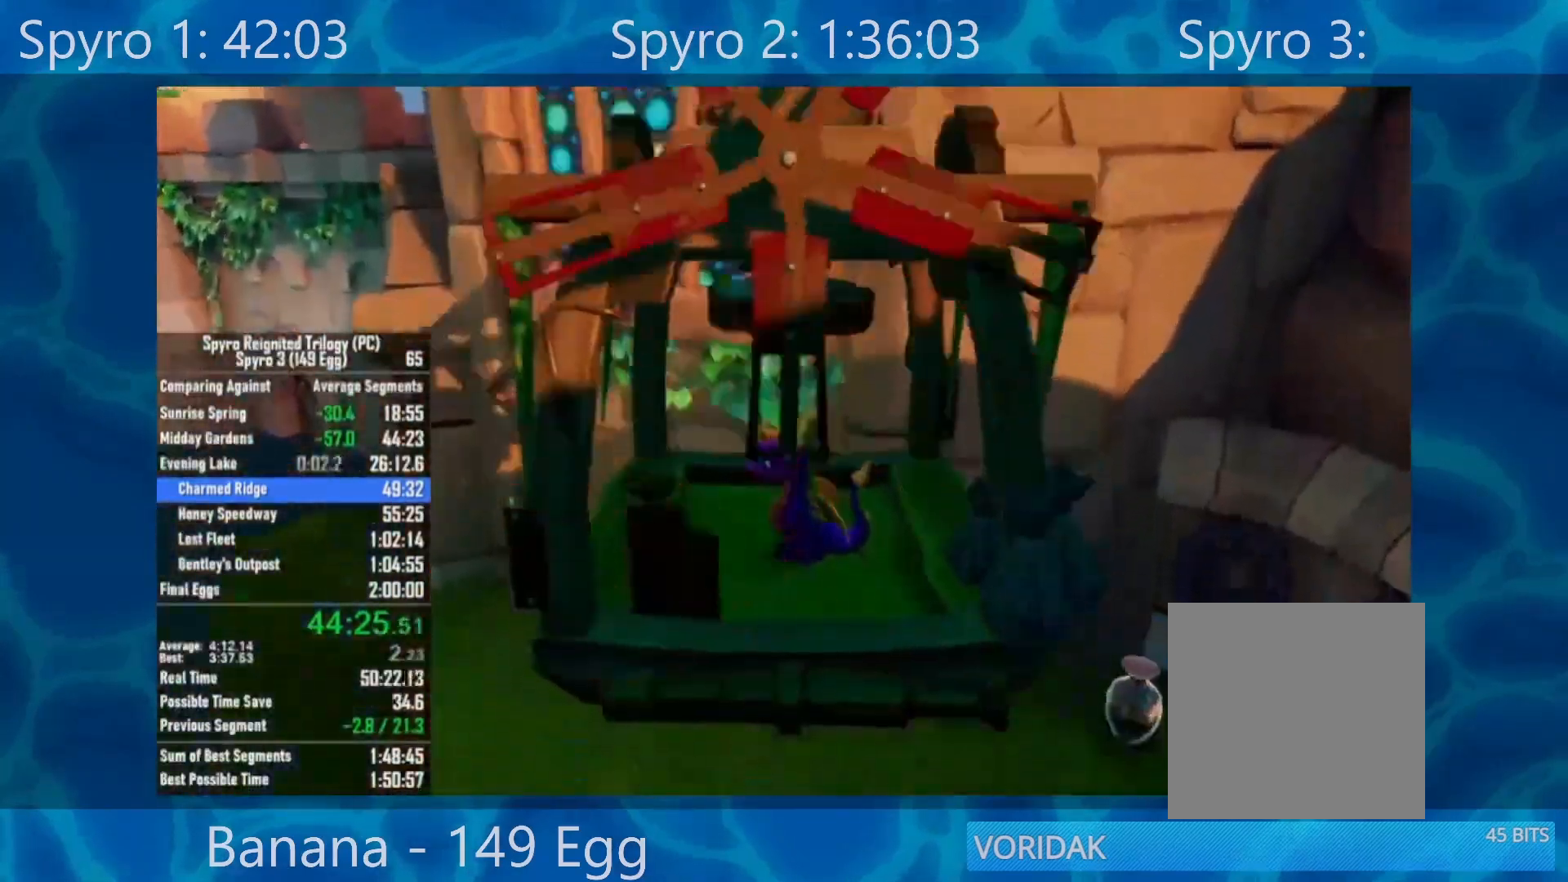
{"buttons": [], "left_stick": "center", "right_stick": "center", "events": [[133, "R3", "up"]]}
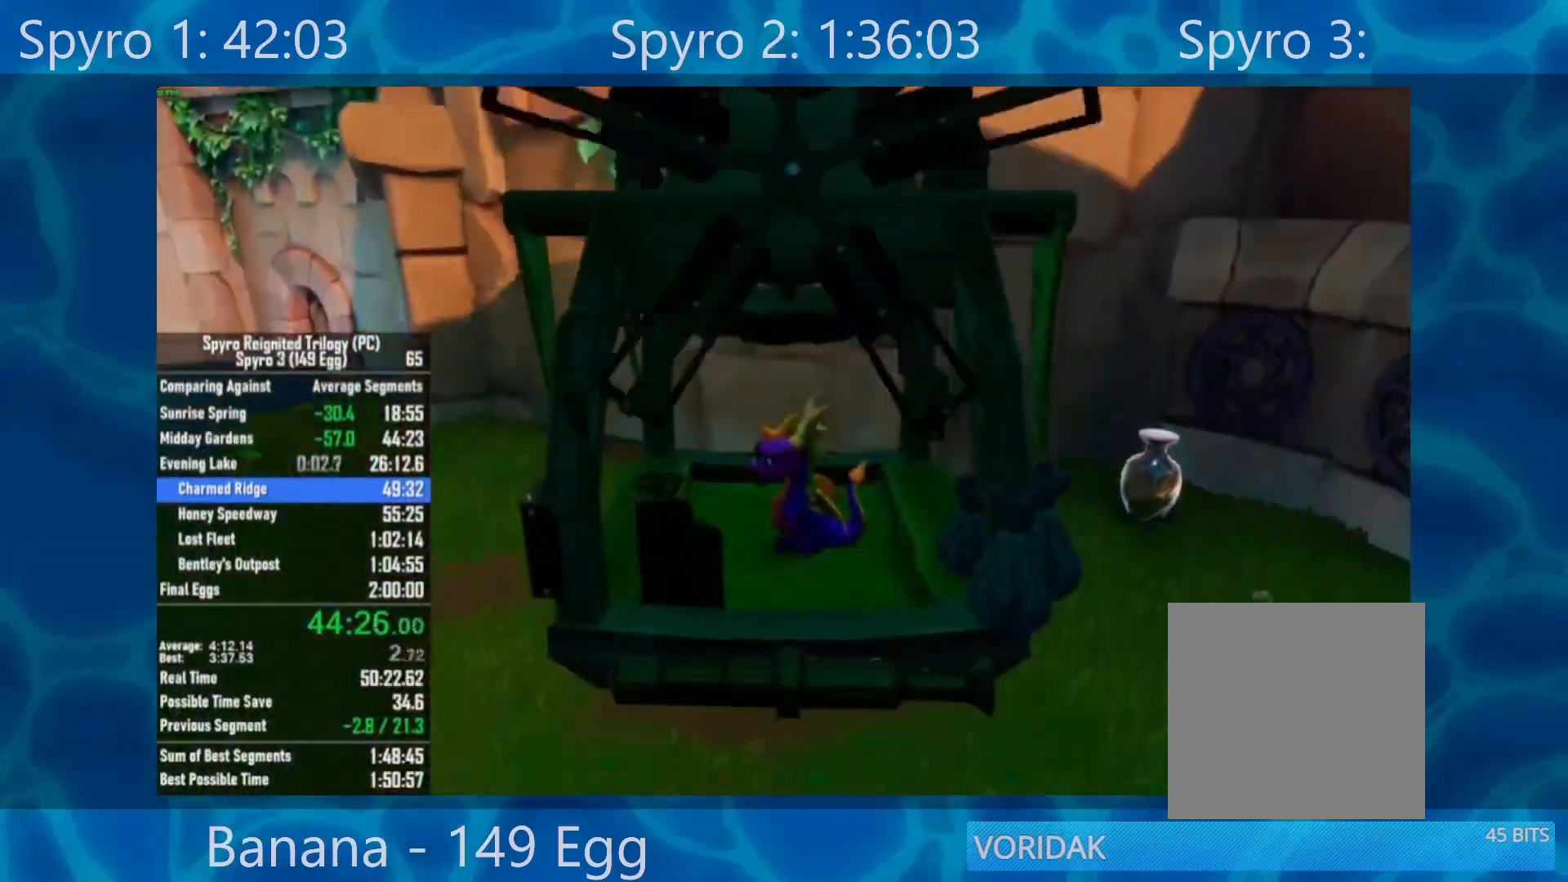
{"buttons": [], "left_stick": "center", "right_stick": "center", "events": []}
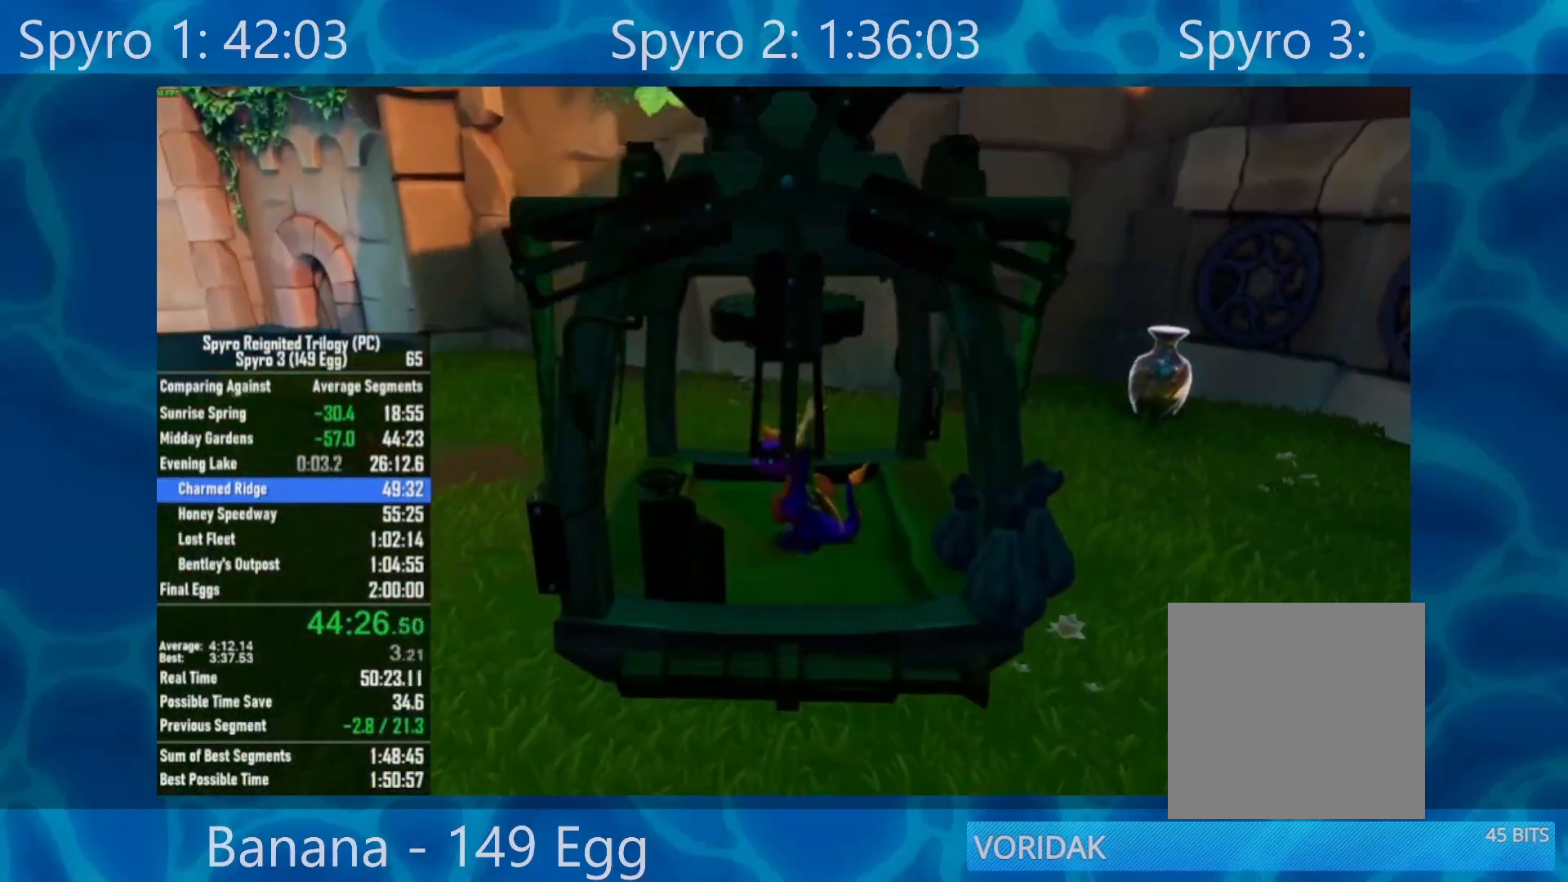
{"buttons": [], "left_stick": "center", "right_stick": "center", "events": []}
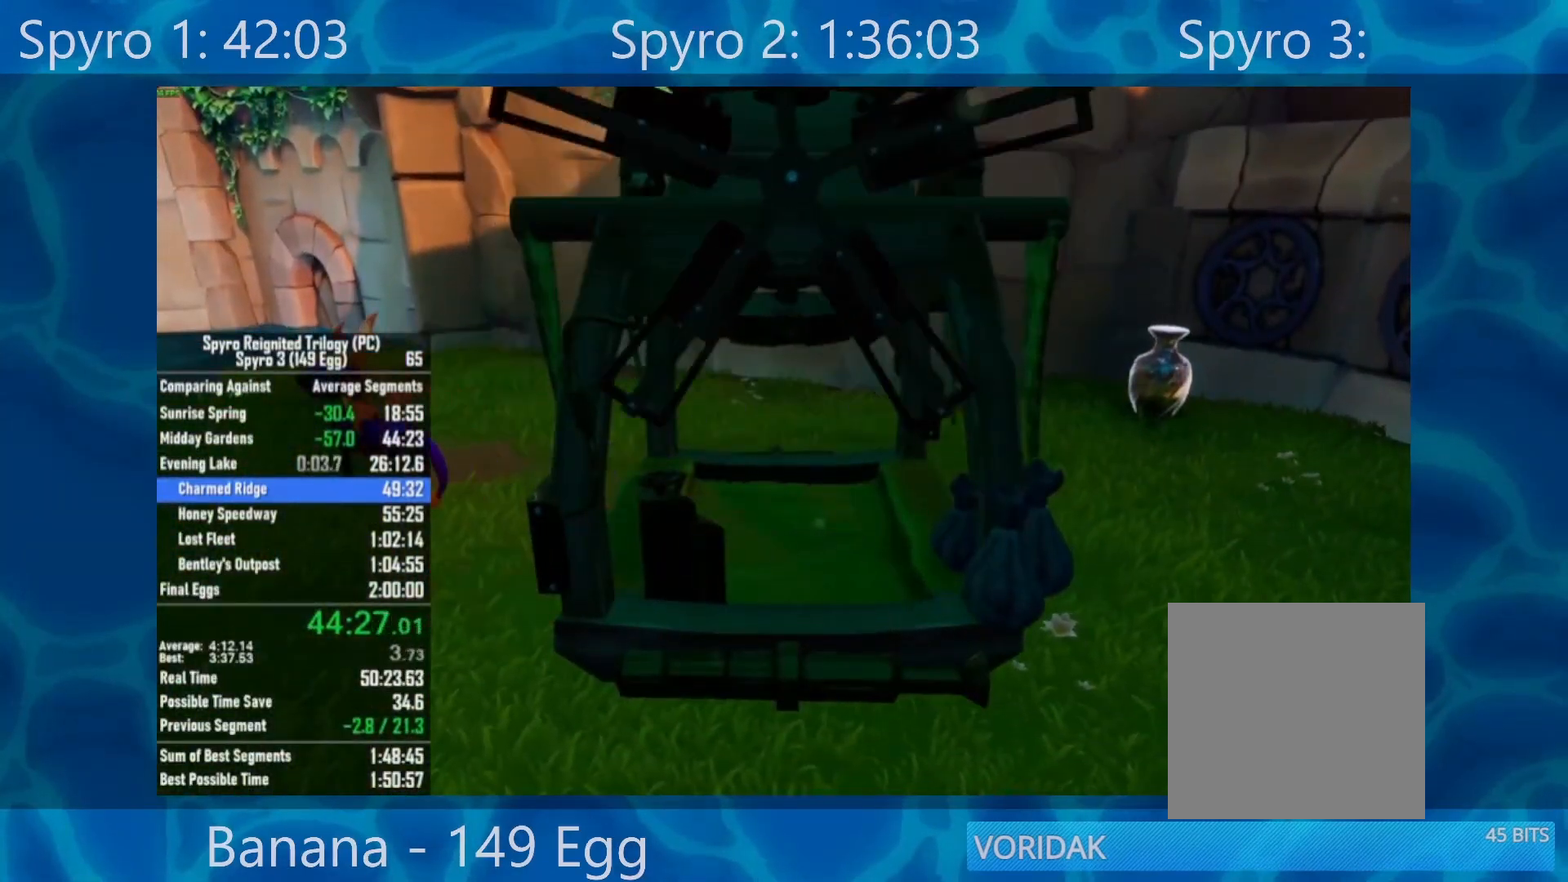
{"buttons": [], "left_stick": "center", "right_stick": "center", "events": []}
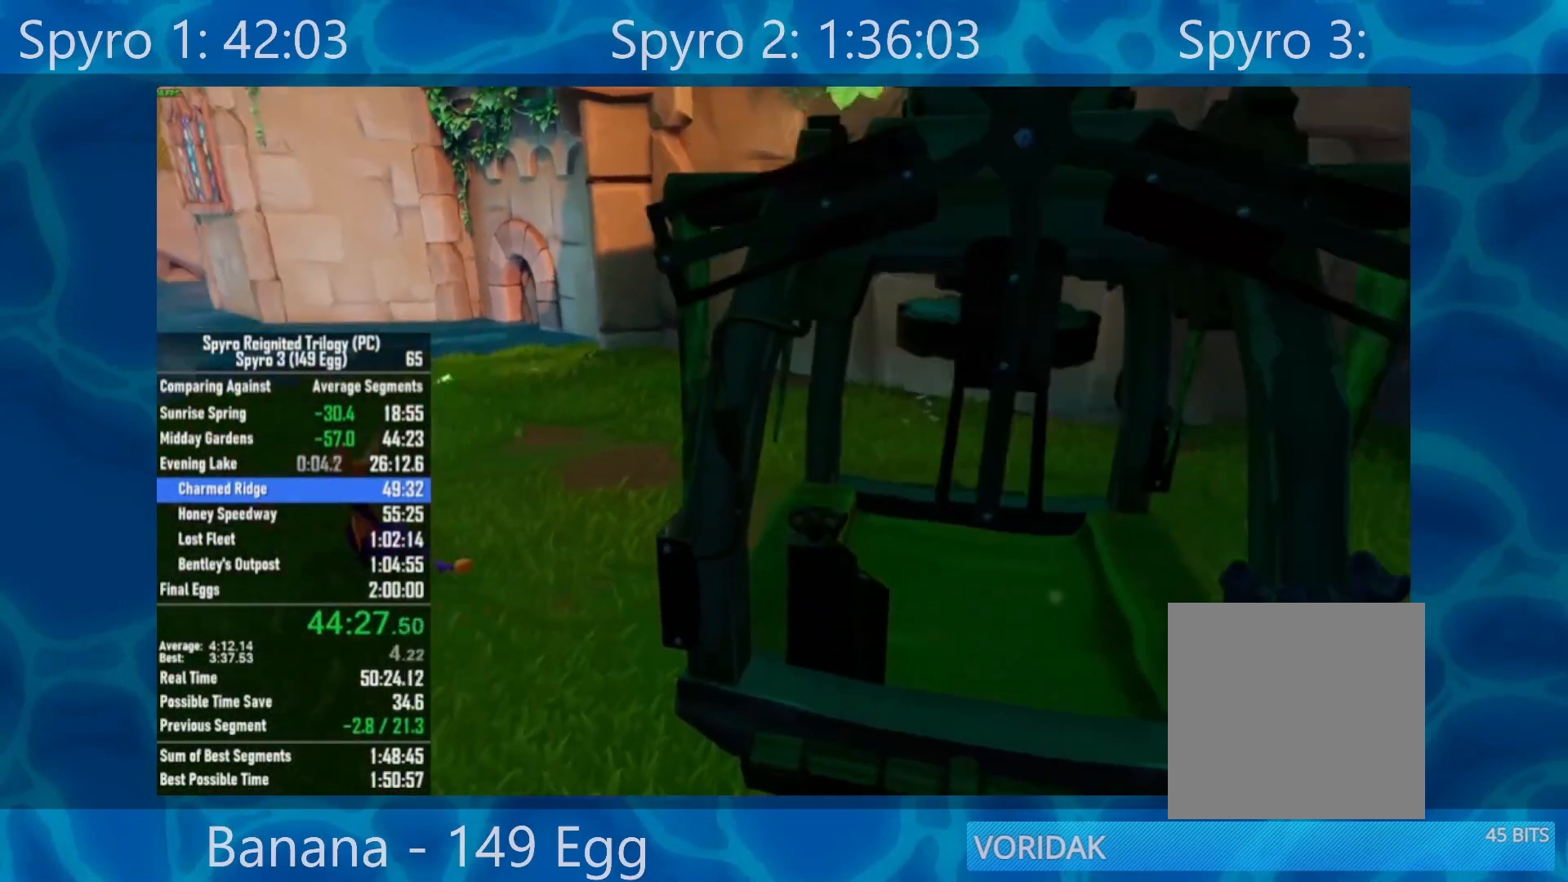
{"buttons": [], "left_stick": "center", "right_stick": "center", "events": []}
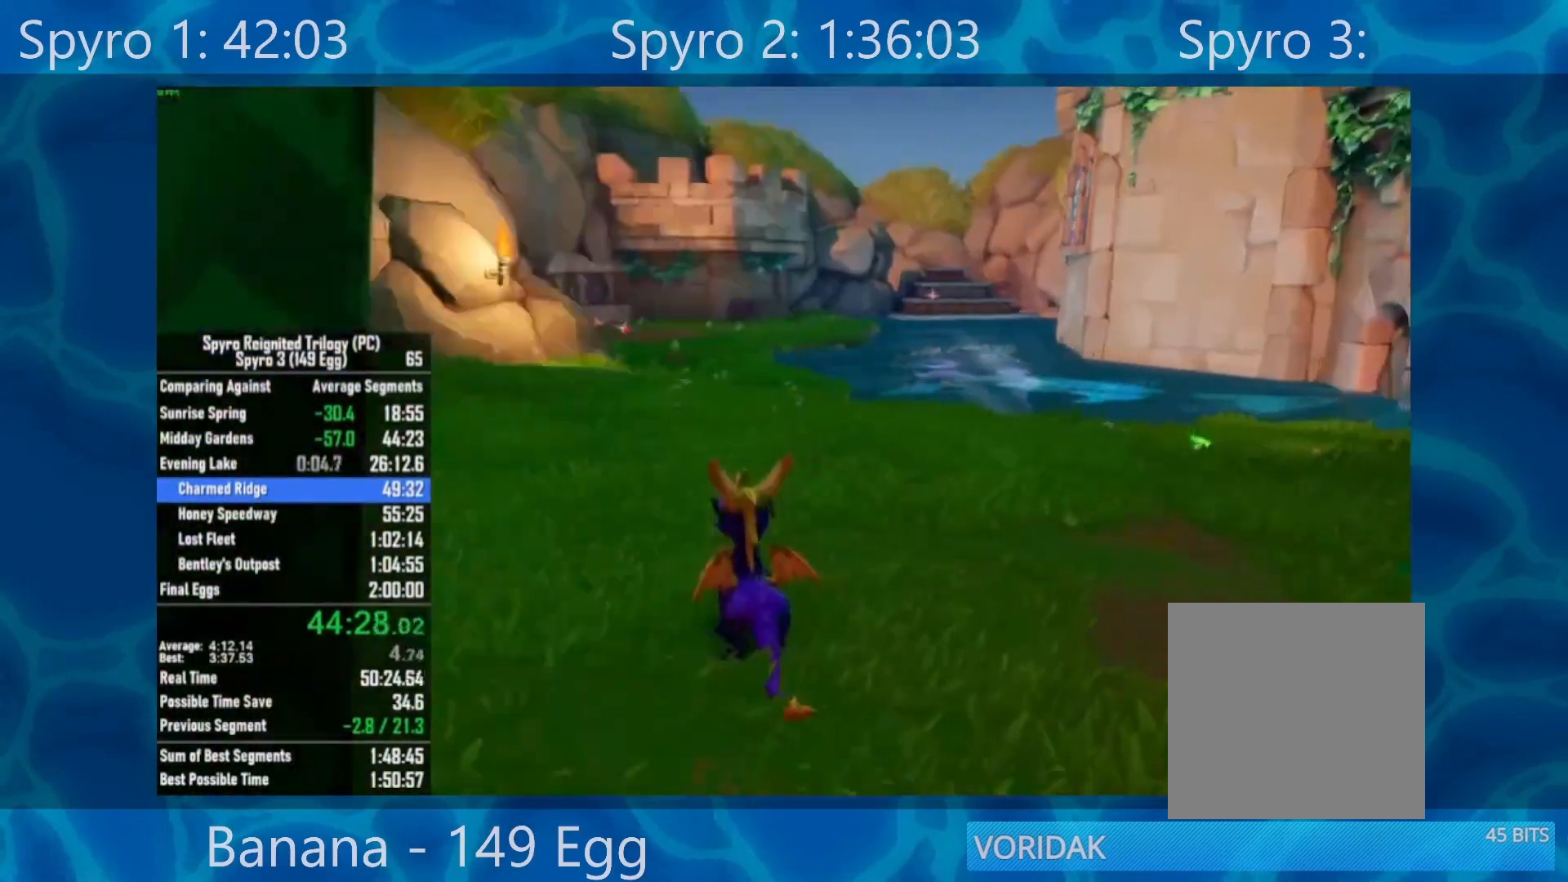
{"buttons": ["X"], "left_stick": "center", "right_stick": "center", "events": [[317, "X", "down"]]}
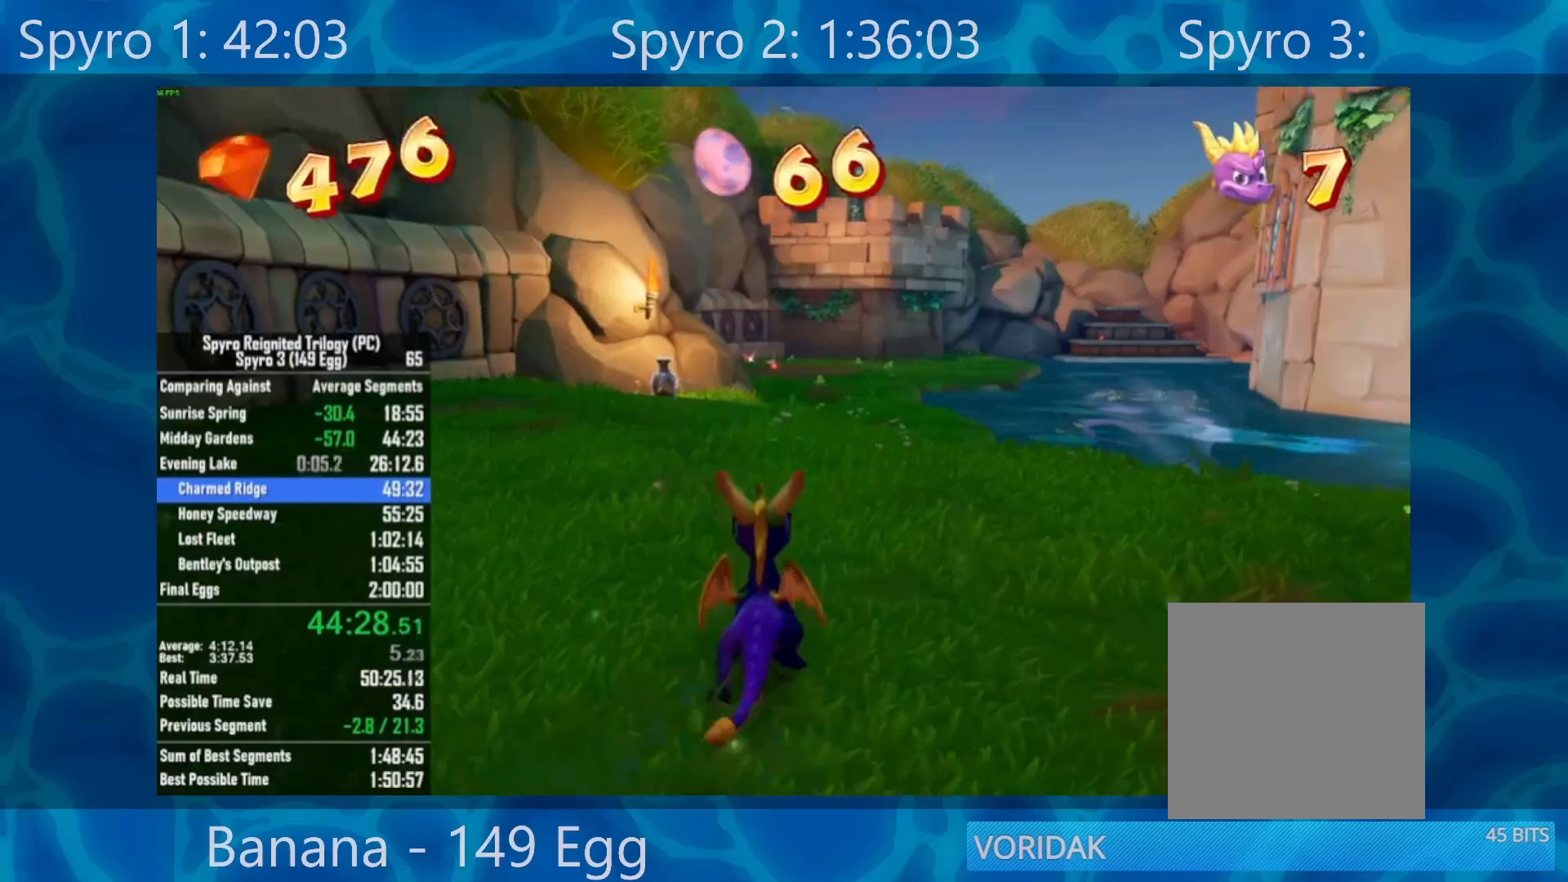
{"buttons": [], "left_stick": "center", "right_stick": "center", "events": [[267, "X", "up"]]}
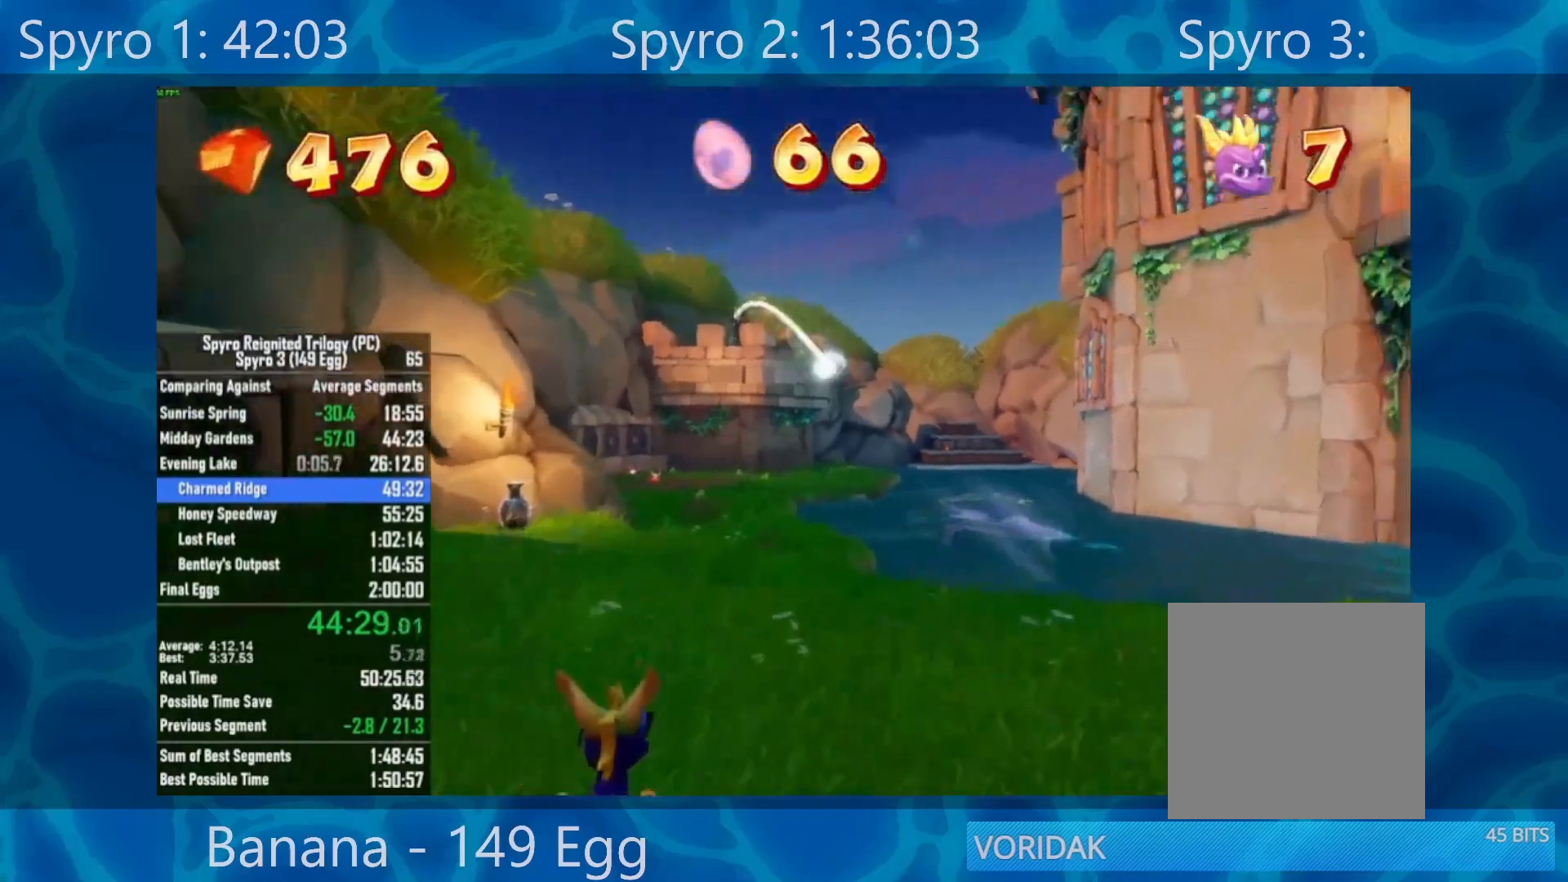
{"buttons": ["A"], "left_stick": "center", "right_stick": "center", "events": [[167, "A", "down"], [300, "A", "up"], [367, "A", "down"], [433, "A", "up"], [500, "A", "down"]]}
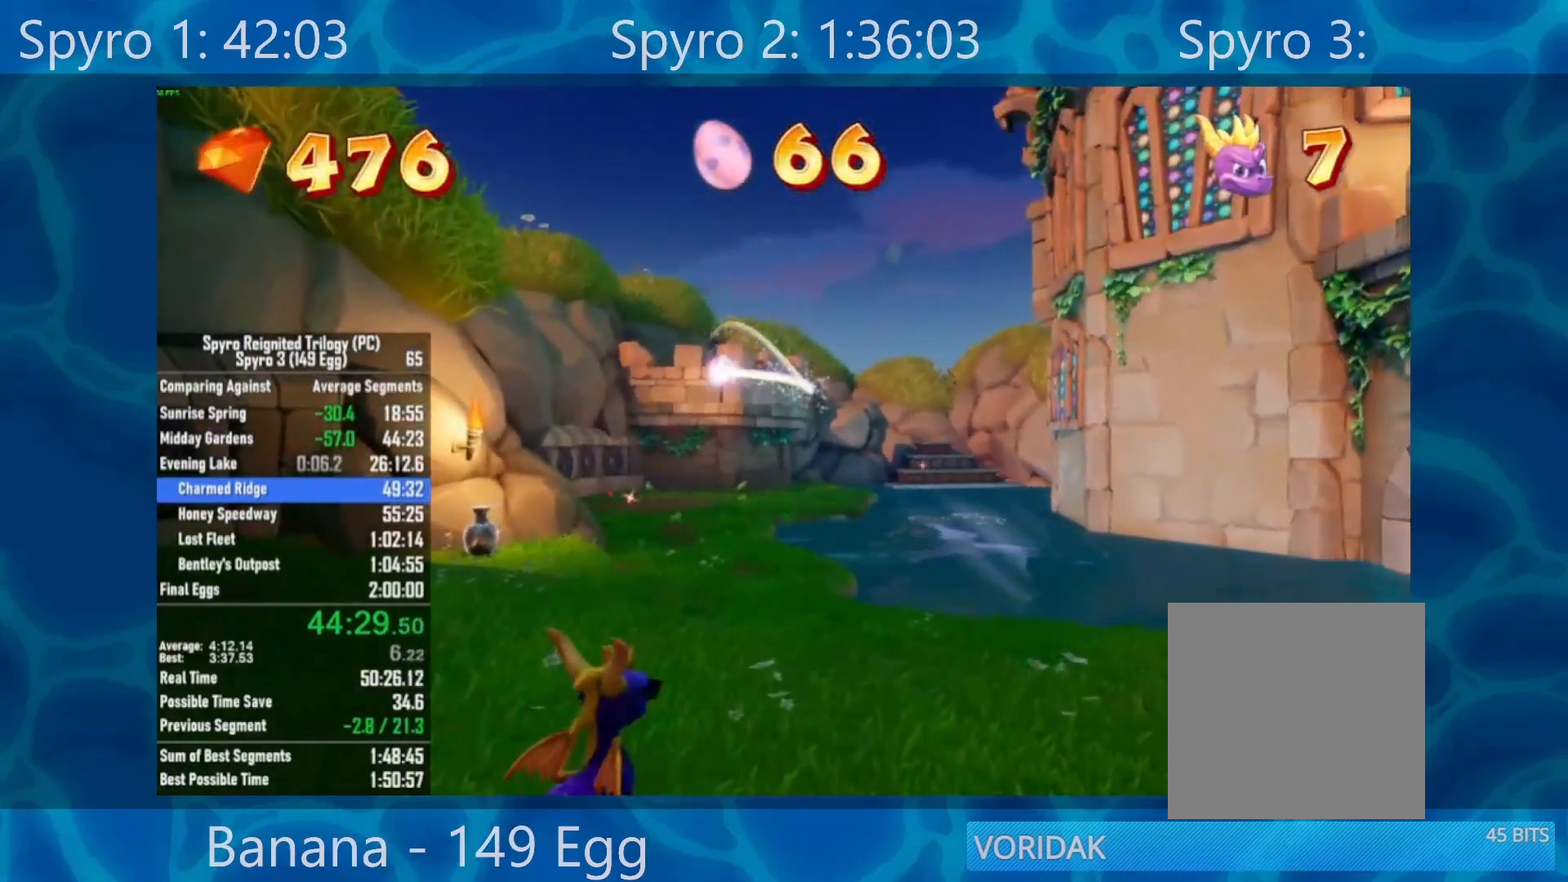
{"buttons": ["A"], "left_stick": "center", "right_stick": "center", "events": [[67, "A", "up"], [167, "A", "down"], [233, "A", "up"], [333, "A", "down"], [400, "A", "up"], [467, "A", "down"]]}
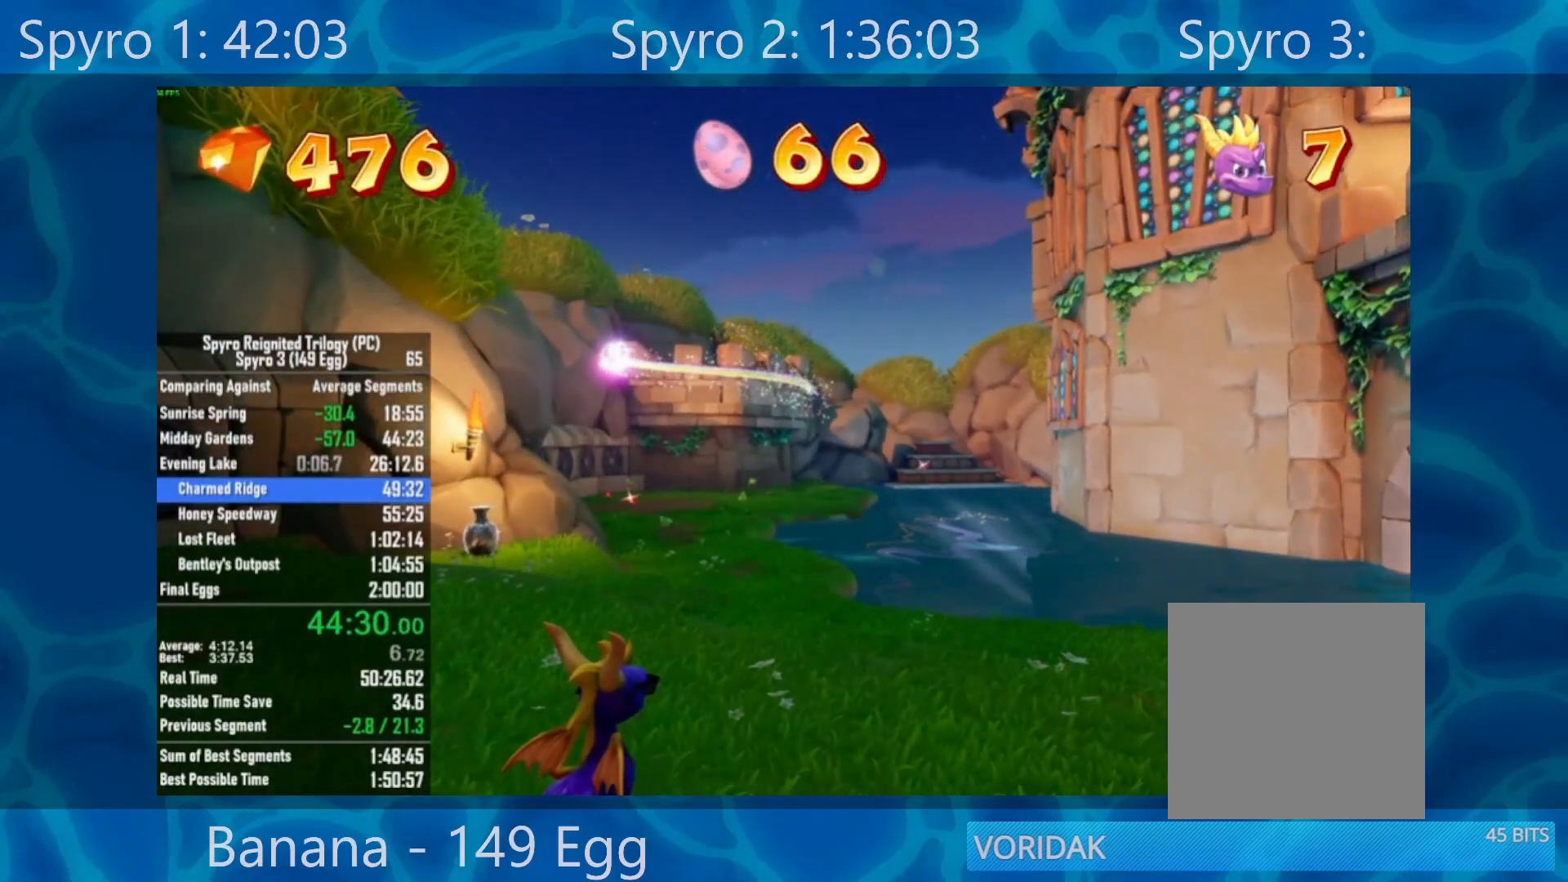
{"buttons": [], "left_stick": "center", "right_stick": "center", "events": [[33, "A", "up"], [133, "A", "down"], [200, "A", "up"], [300, "A", "down"], [333, "A", "up"], [433, "A", "down"], [500, "A", "up"]]}
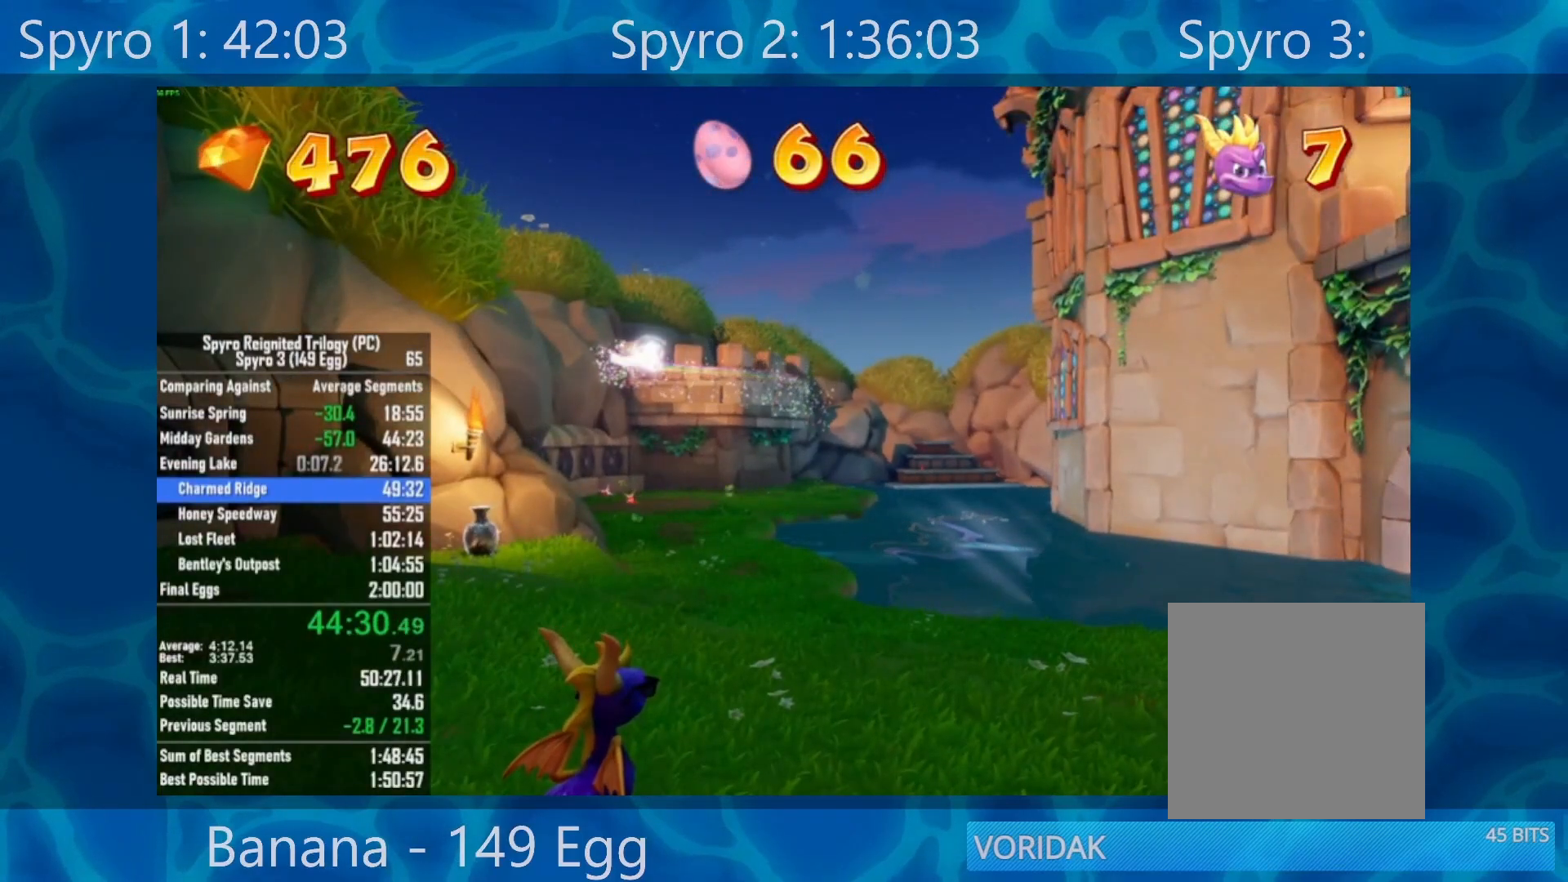
{"buttons": [], "left_stick": "center", "right_stick": "center", "events": [[100, "A", "down"], [200, "A", "up"], [267, "A", "down"], [300, "A", "up"], [400, "A", "down"], [500, "A", "up"]]}
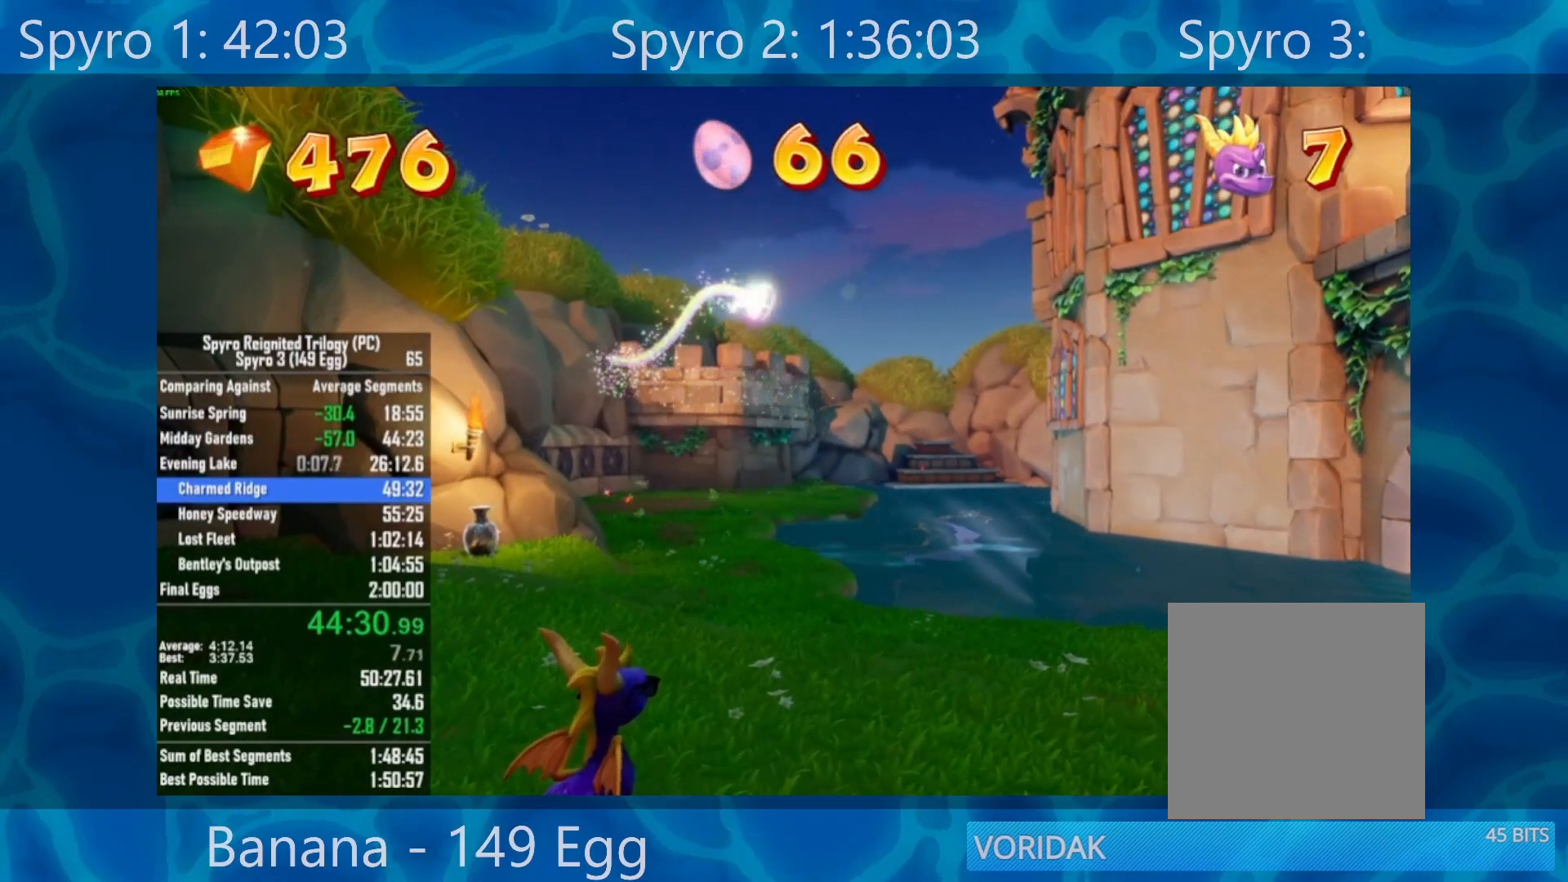
{"buttons": [], "left_stick": "center", "right_stick": "center", "events": [[83, "A", "down"], [183, "A", "up"], [233, "A", "down"], [383, "A", "up"], [450, "A", "down"], [500, "A", "up"]]}
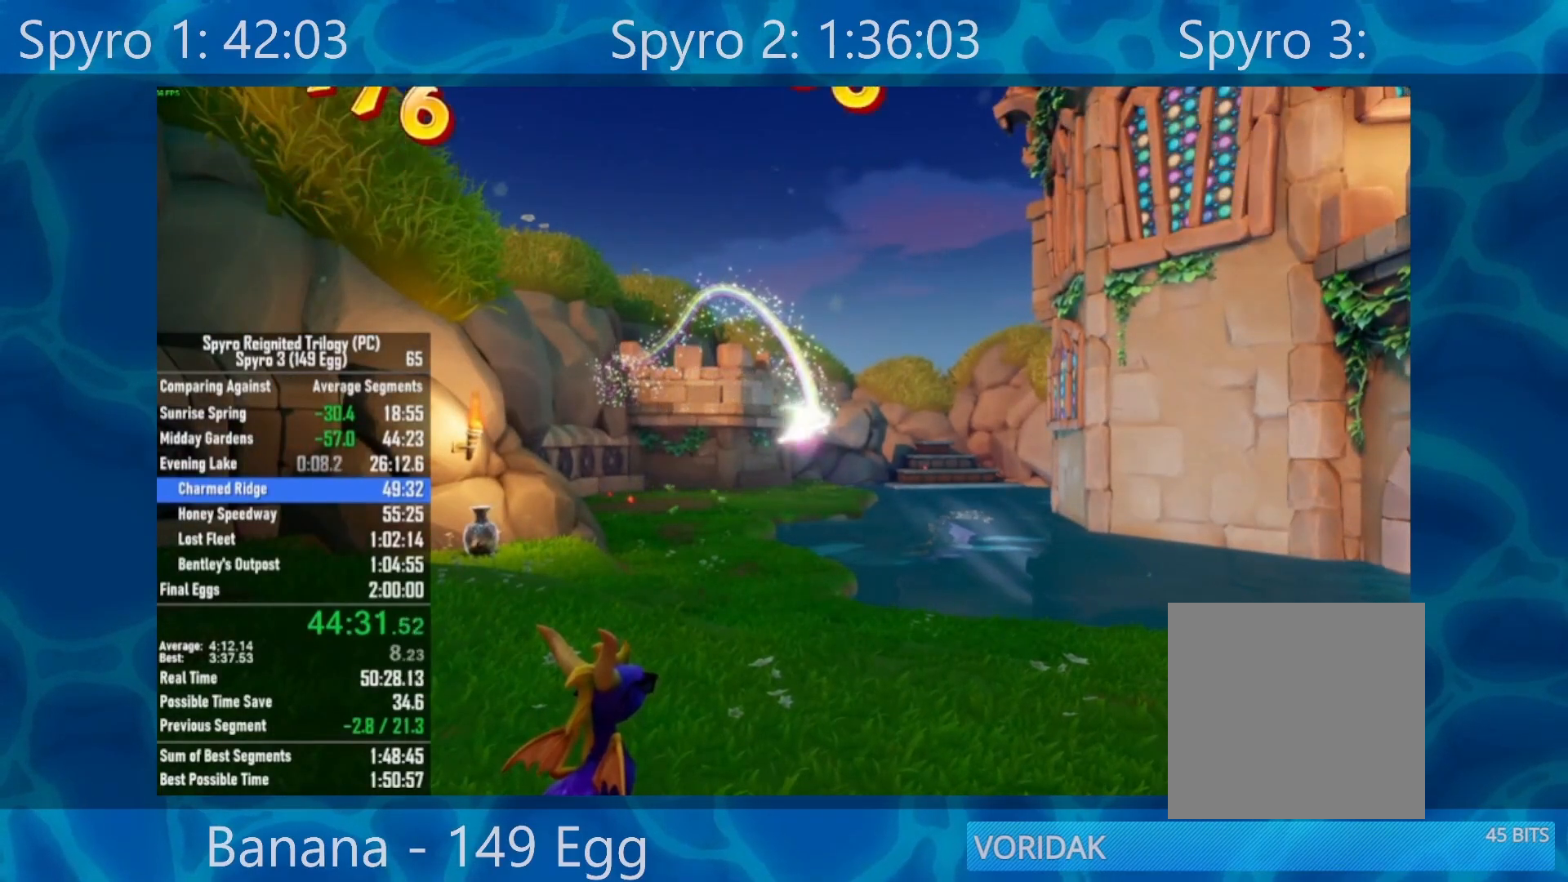
{"buttons": ["A"], "left_stick": "center", "right_stick": "center", "events": [[67, "A", "down"], [133, "A", "up"], [233, "A", "down"], [350, "A", "up"], [400, "A", "down"]]}
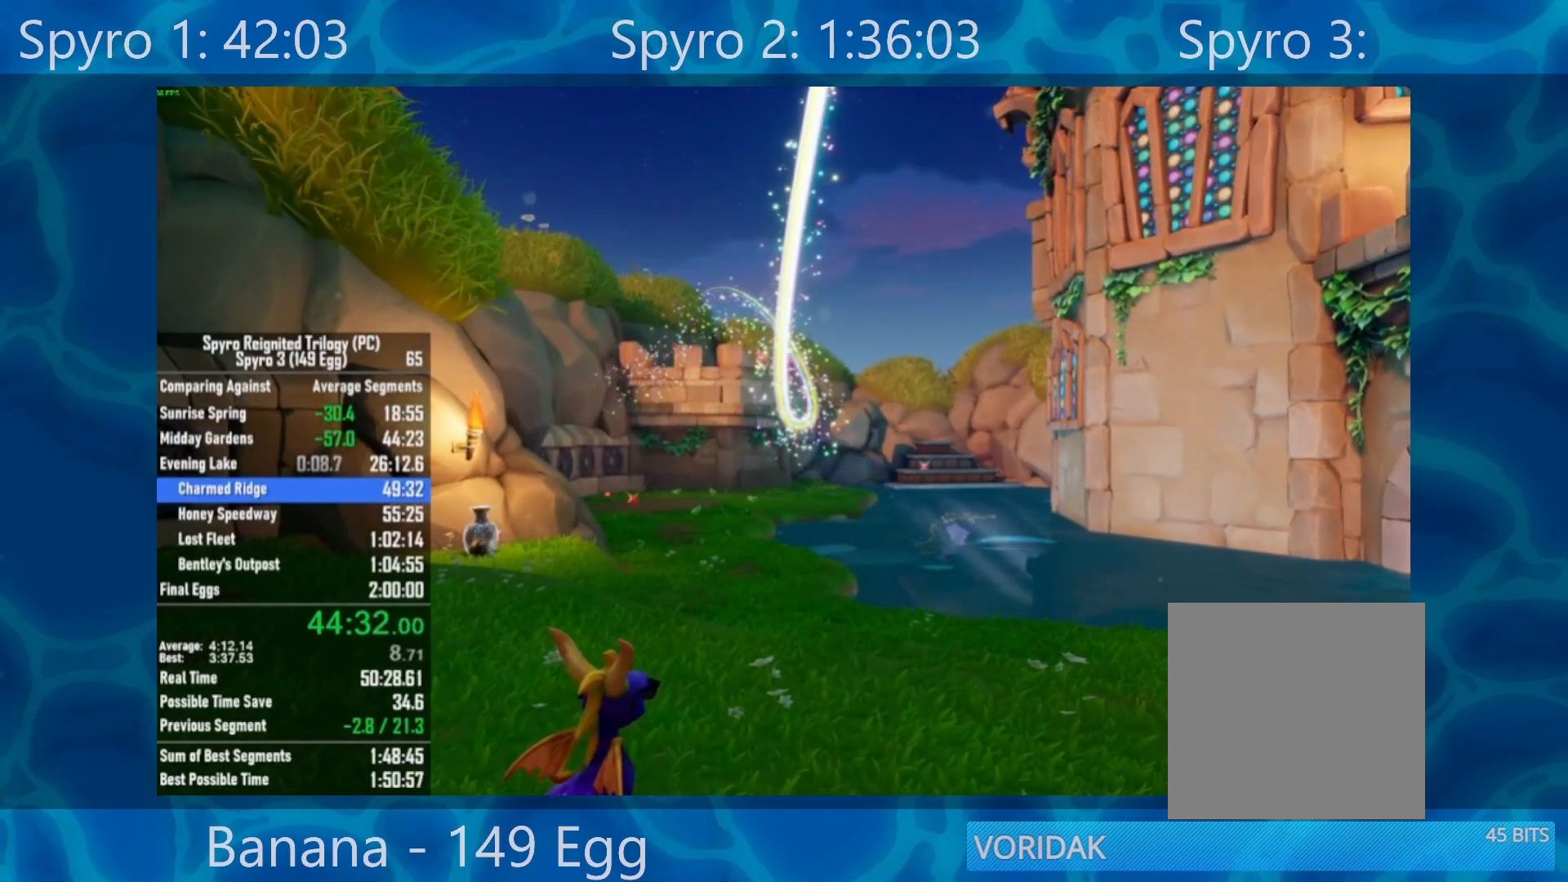
{"buttons": [], "left_stick": "center", "right_stick": "center", "events": [[33, "A", "up"], [67, "A", "down"], [133, "A", "up"], [233, "A", "down"], [300, "A", "up"], [433, "A", "down"], [467, "A", "up"]]}
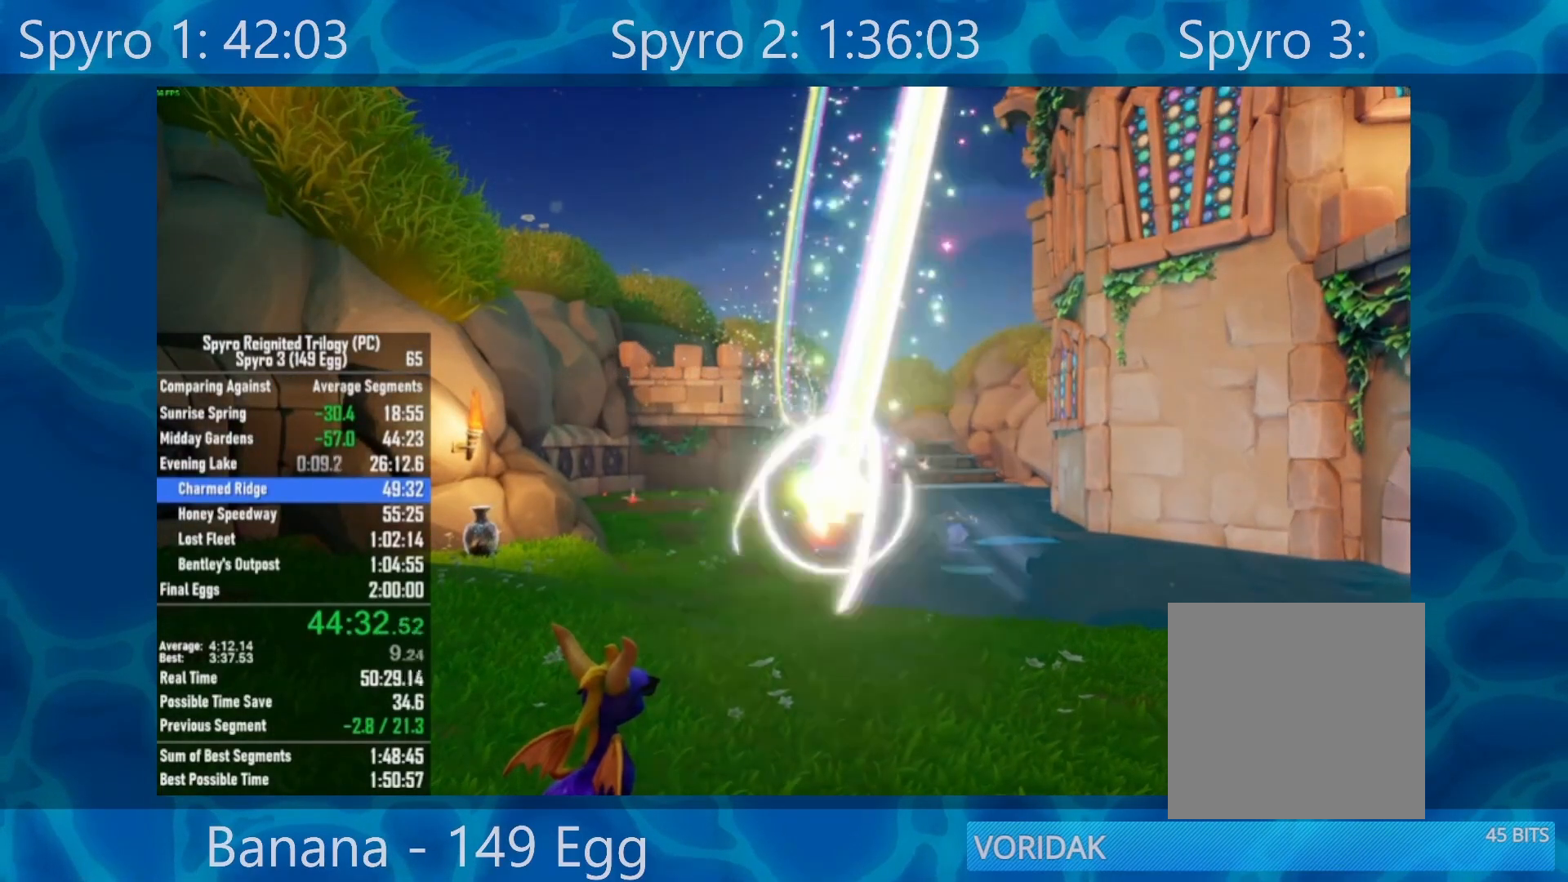
{"buttons": [], "left_stick": "center", "right_stick": "center", "events": [[67, "A", "down"], [150, "A", "up"], [233, "A", "down"], [267, "A", "up"], [367, "A", "down"], [467, "A", "up"]]}
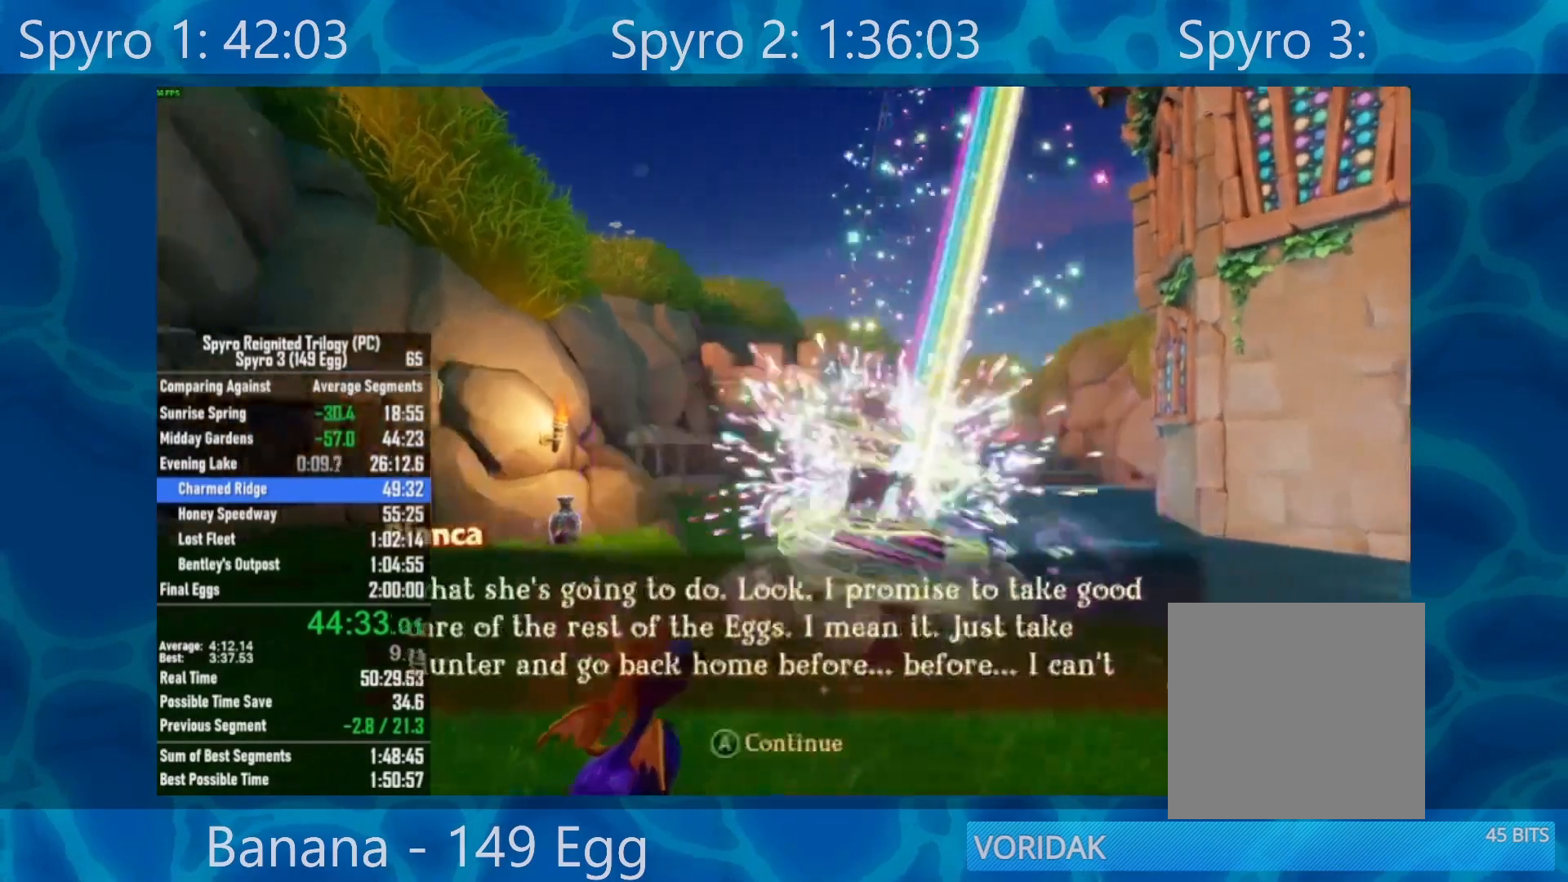
{"buttons": ["A"], "left_stick": "center", "right_stick": "center", "events": [[233, "A", "down"], [300, "A", "up"], [367, "A", "down"], [433, "A", "up"], [500, "A", "down"]]}
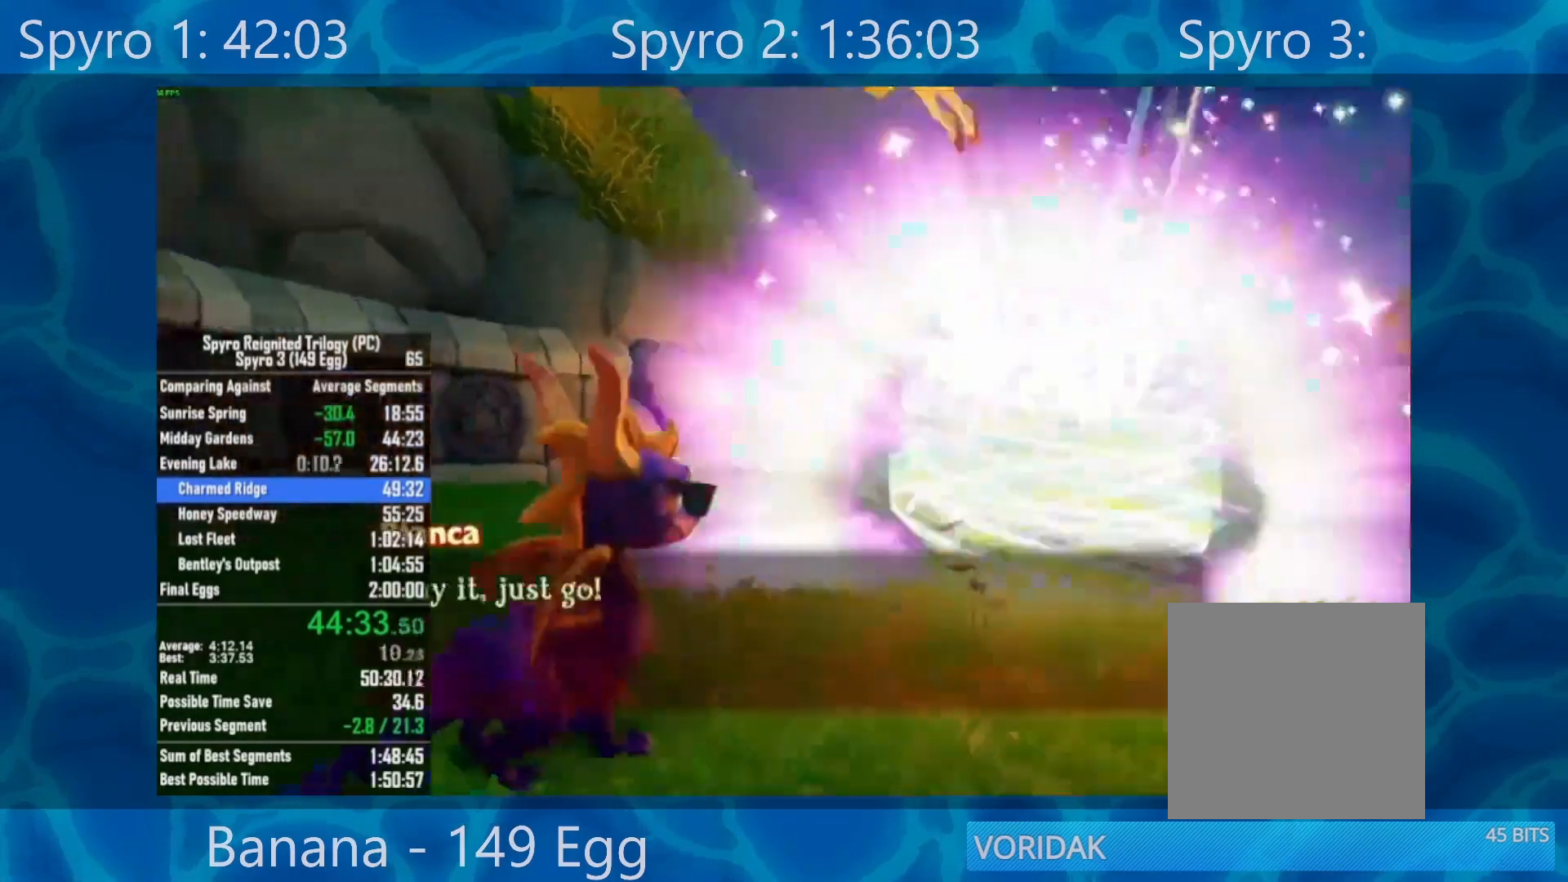
{"buttons": [], "left_stick": "center", "right_stick": "center", "events": [[67, "A", "up"], [133, "A", "down"], [233, "A", "up"], [367, "X", "down"], [467, "X", "up"]]}
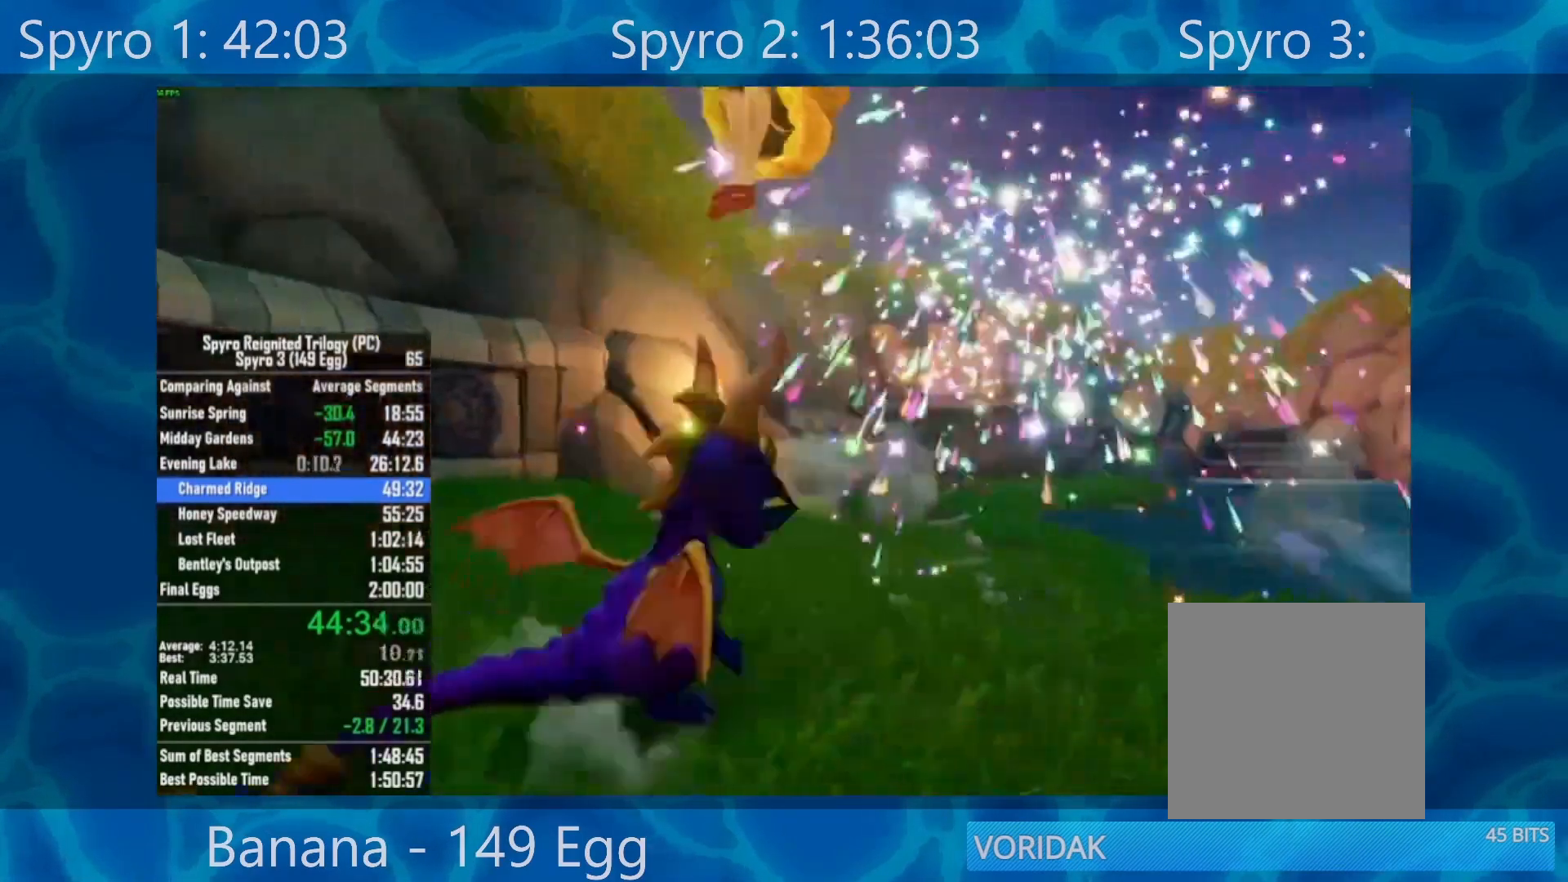
{"buttons": ["X"], "left_stick": "center", "right_stick": "center", "events": [[67, "X", "down"]]}
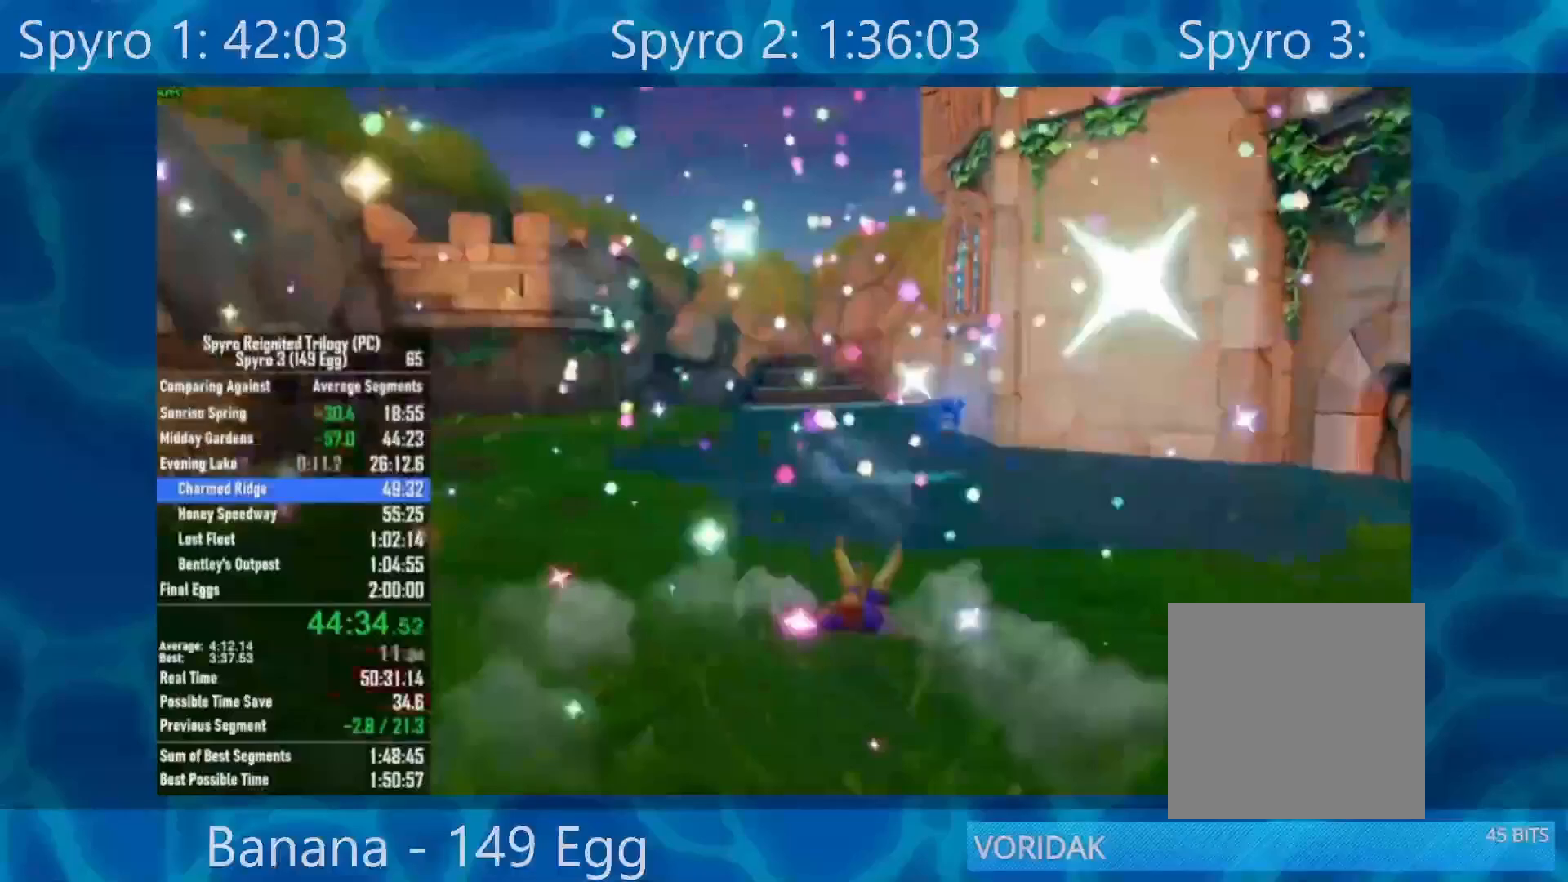
{"buttons": ["X"], "left_stick": "right", "right_stick": "center", "events": [[250, "left_stick", "right"]]}
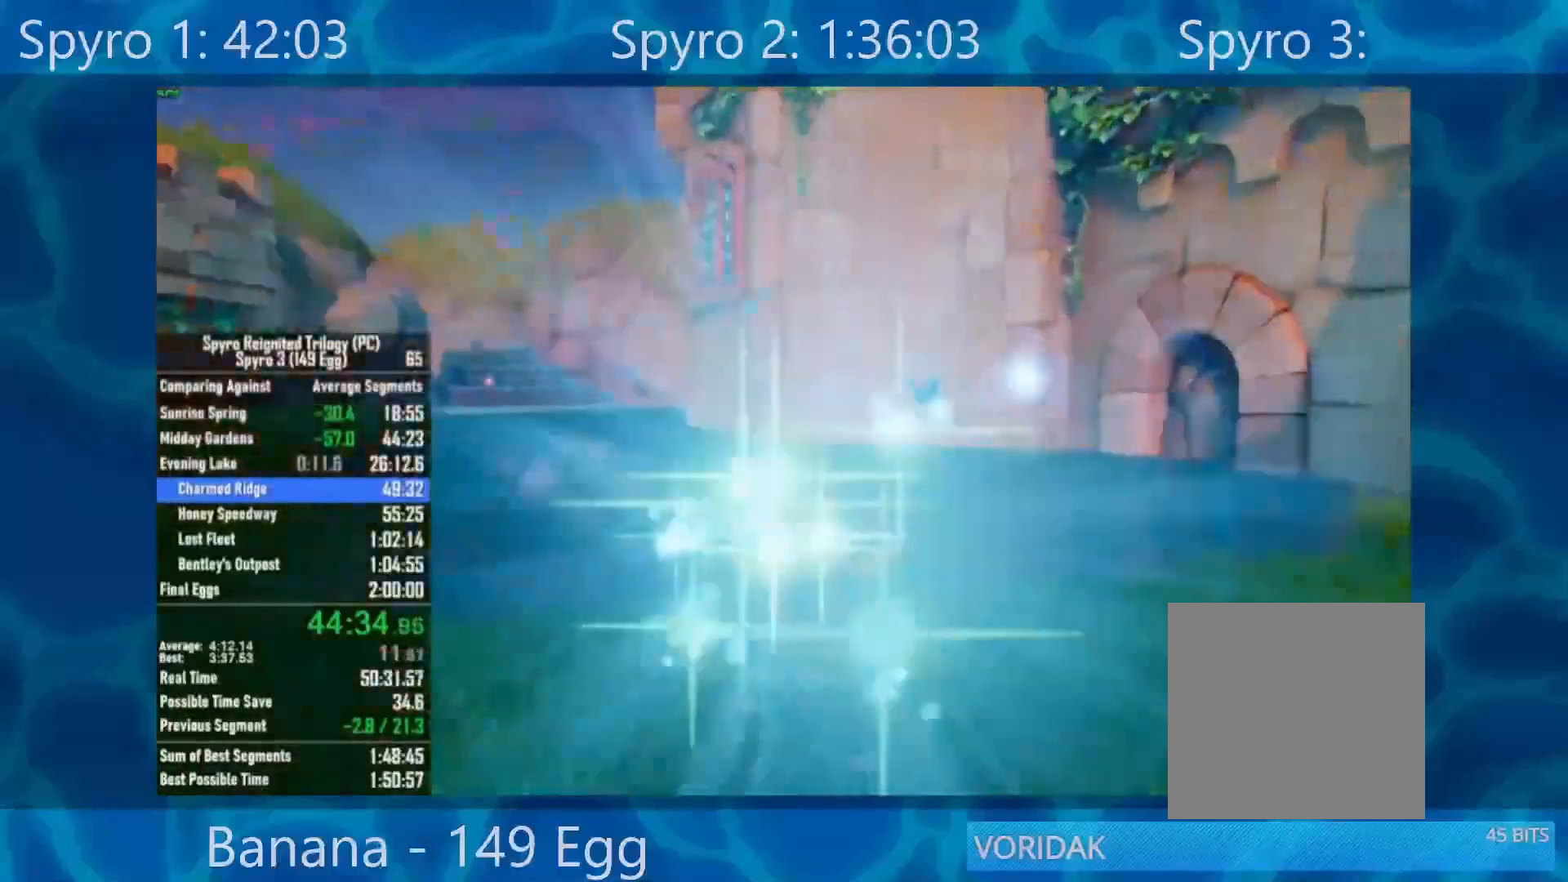
{"buttons": ["X"], "left_stick": "right", "right_stick": "center", "events": [[400, "left_stick", "center"], [467, "left_stick", "right"]]}
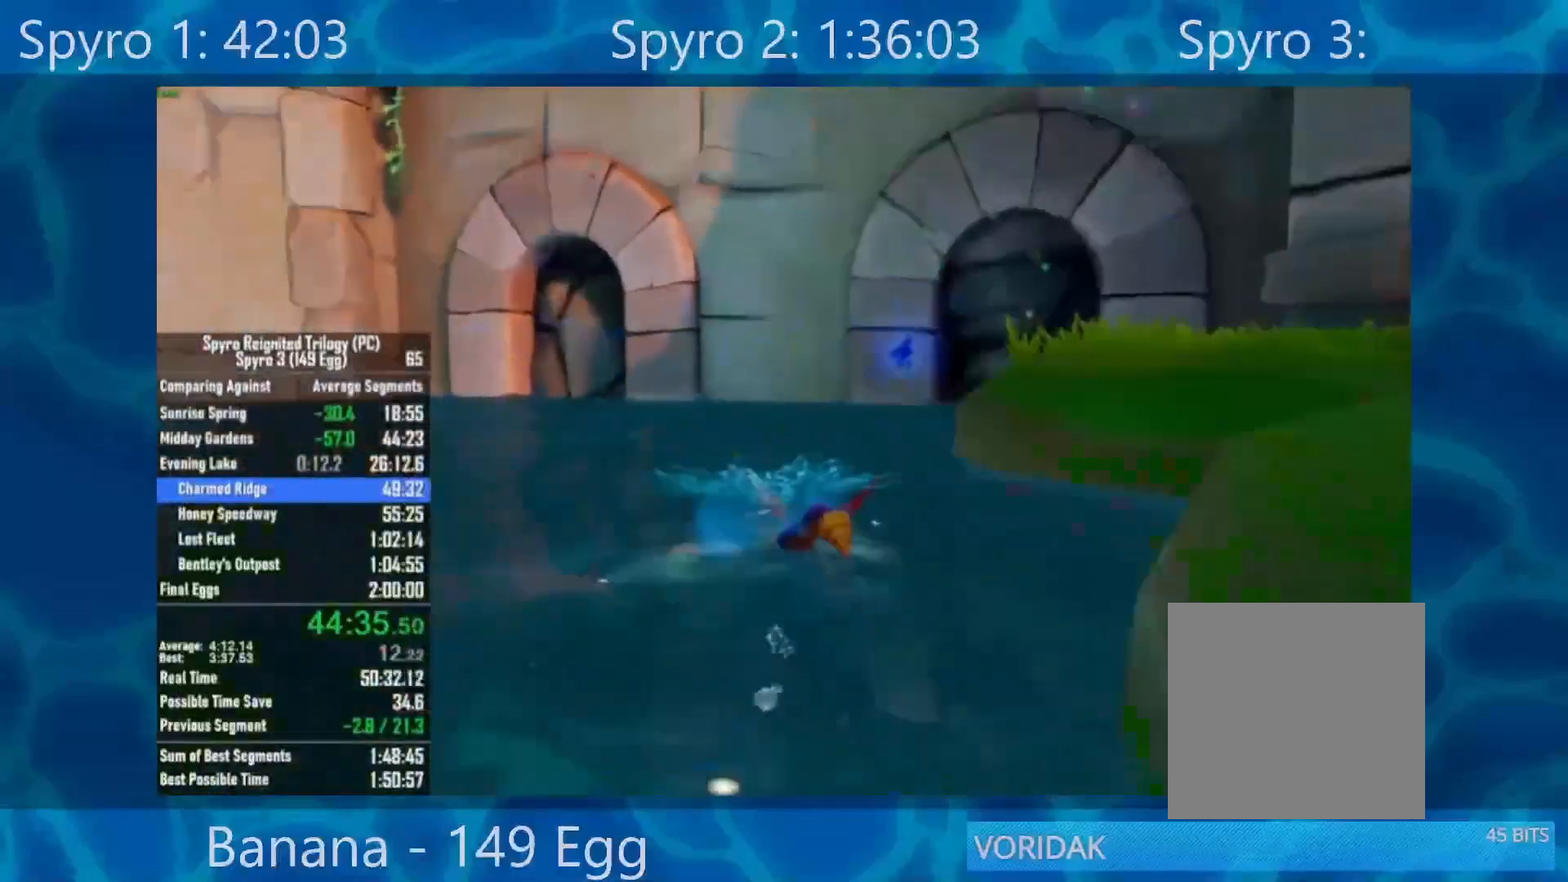
{"buttons": ["X"], "left_stick": "up", "right_stick": "center", "events": [[67, "left_stick", "up-right"], [200, "left_stick", "center"], [500, "left_stick", "up"]]}
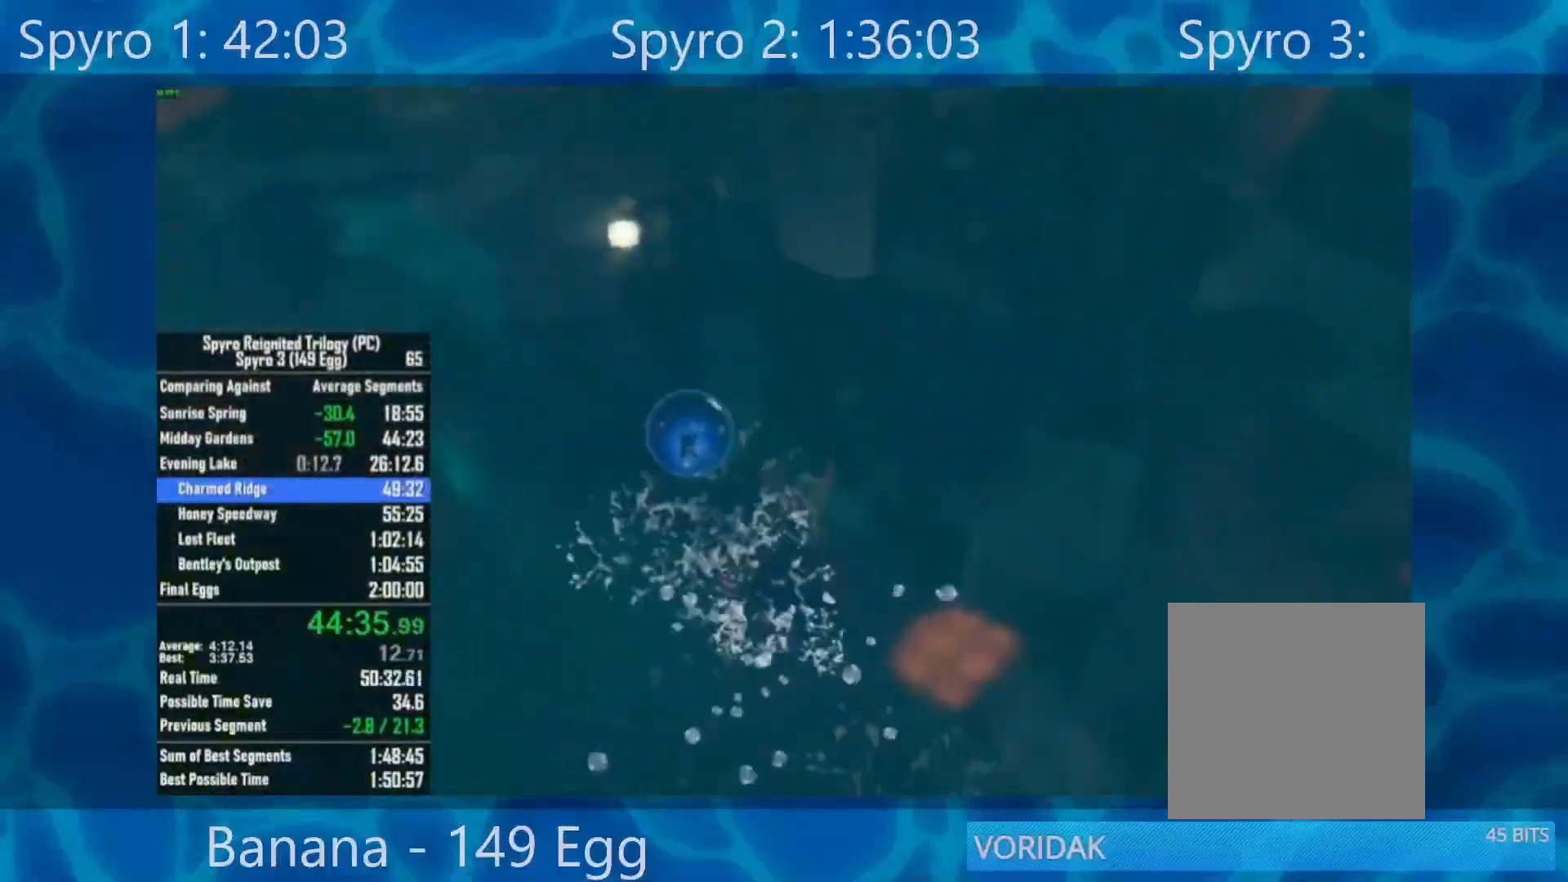
{"buttons": ["X"], "left_stick": "down", "right_stick": "center", "events": [[167, "left_stick", "center"], [367, "left_stick", "down"]]}
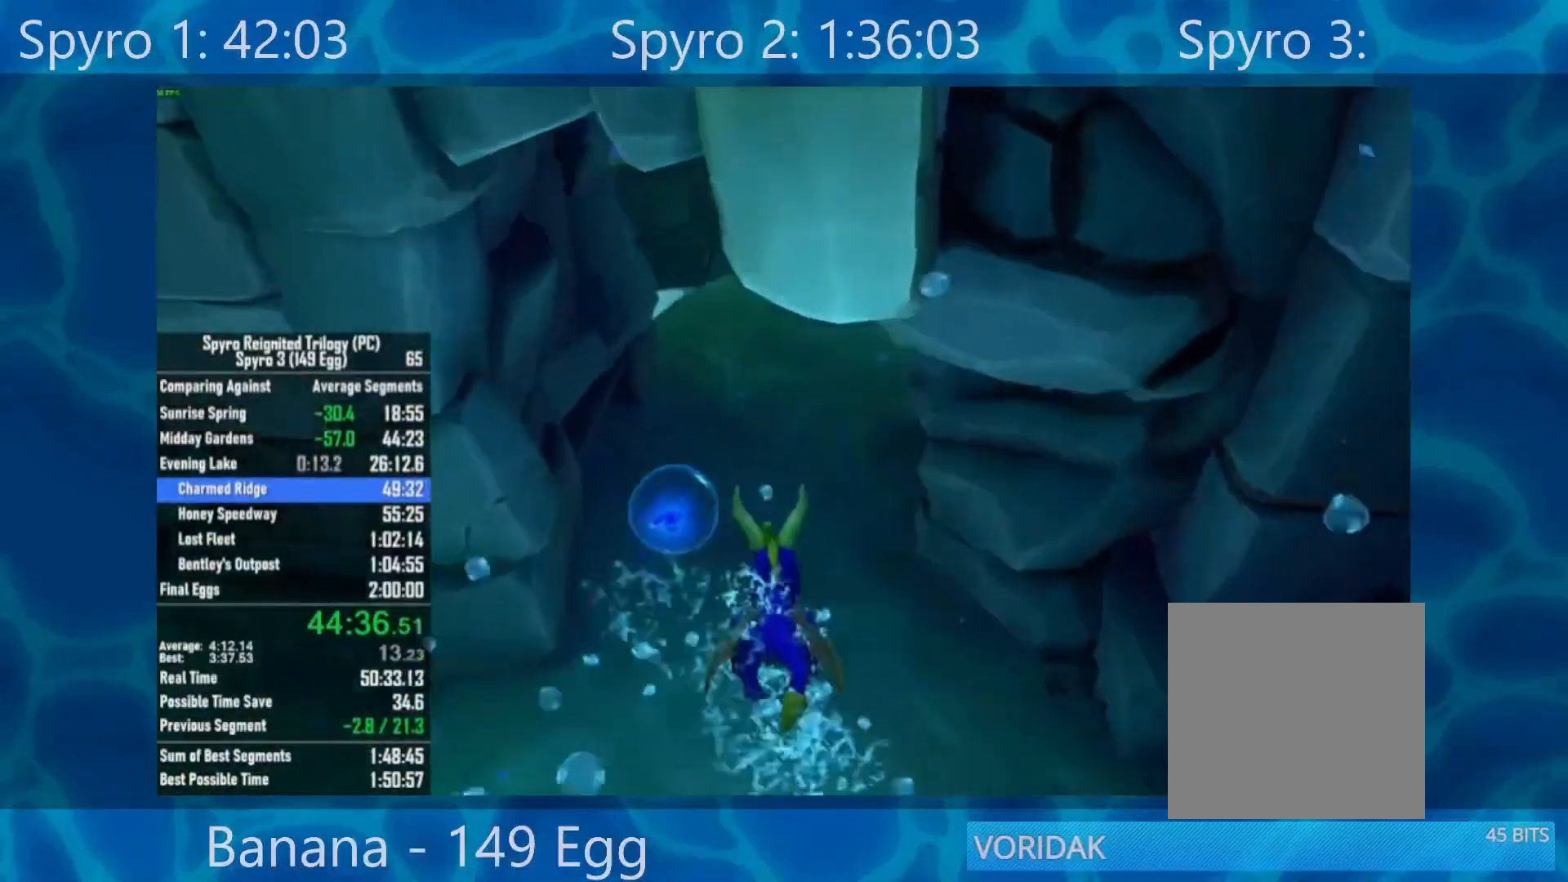
{"buttons": ["X"], "left_stick": "center", "right_stick": "center", "events": [[300, "left_stick", "center"]]}
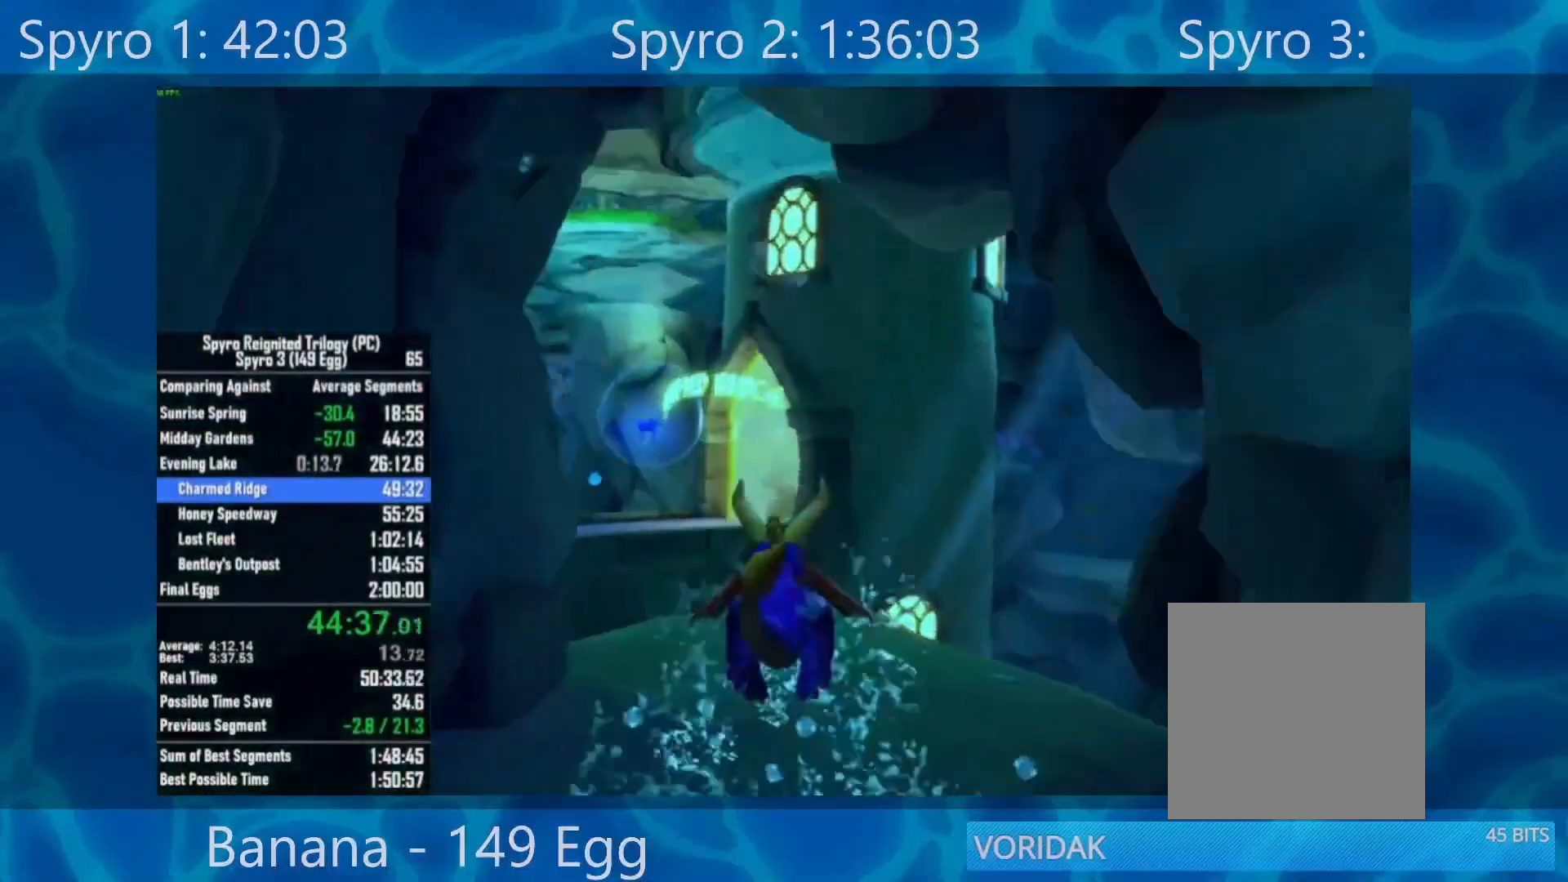
{"buttons": ["X"], "left_stick": "center", "right_stick": "center", "events": [[300, "left_stick", "left"], [400, "left_stick", "center"]]}
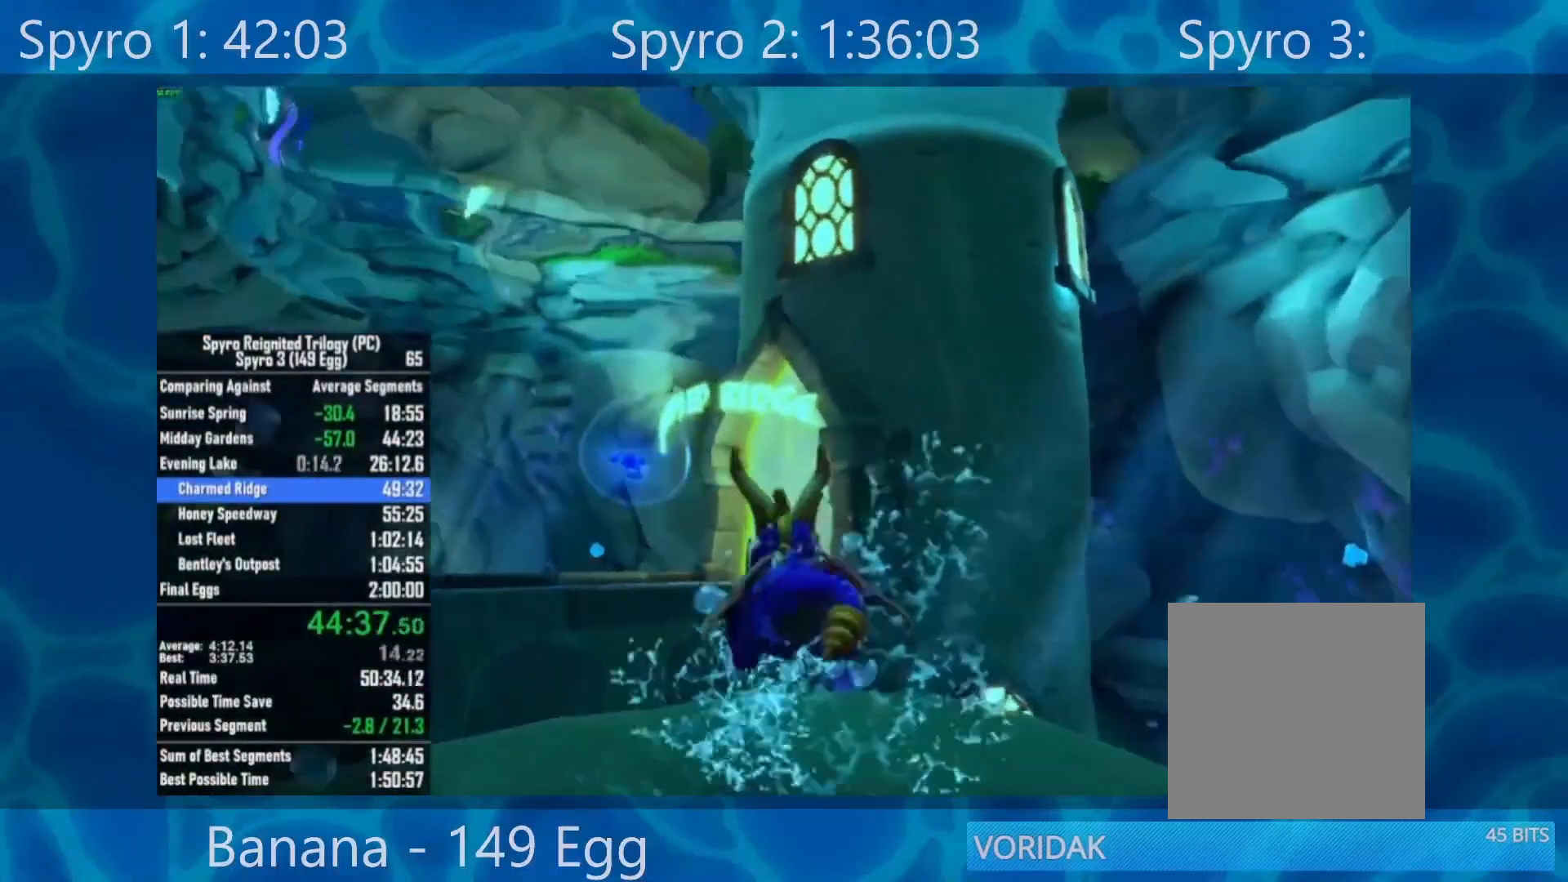
{"buttons": ["X"], "left_stick": "center", "right_stick": "center", "events": [[200, "left_stick", "down-right"], [267, "left_stick", "center"]]}
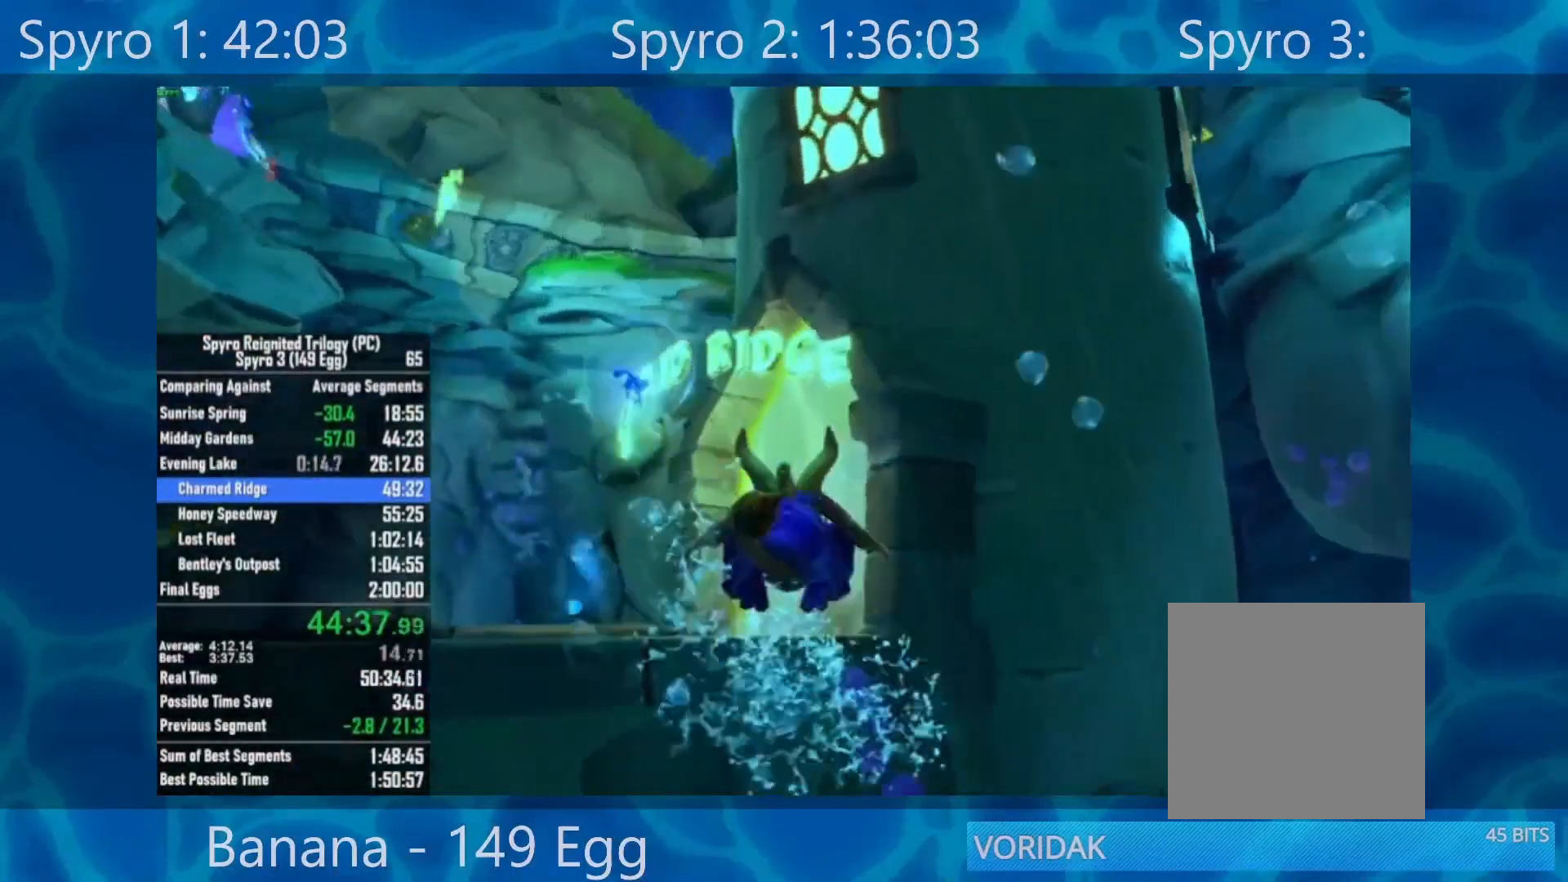
{"buttons": ["X"], "left_stick": "center", "right_stick": "center", "events": [[283, "left_stick", "right"], [467, "left_stick", "center"]]}
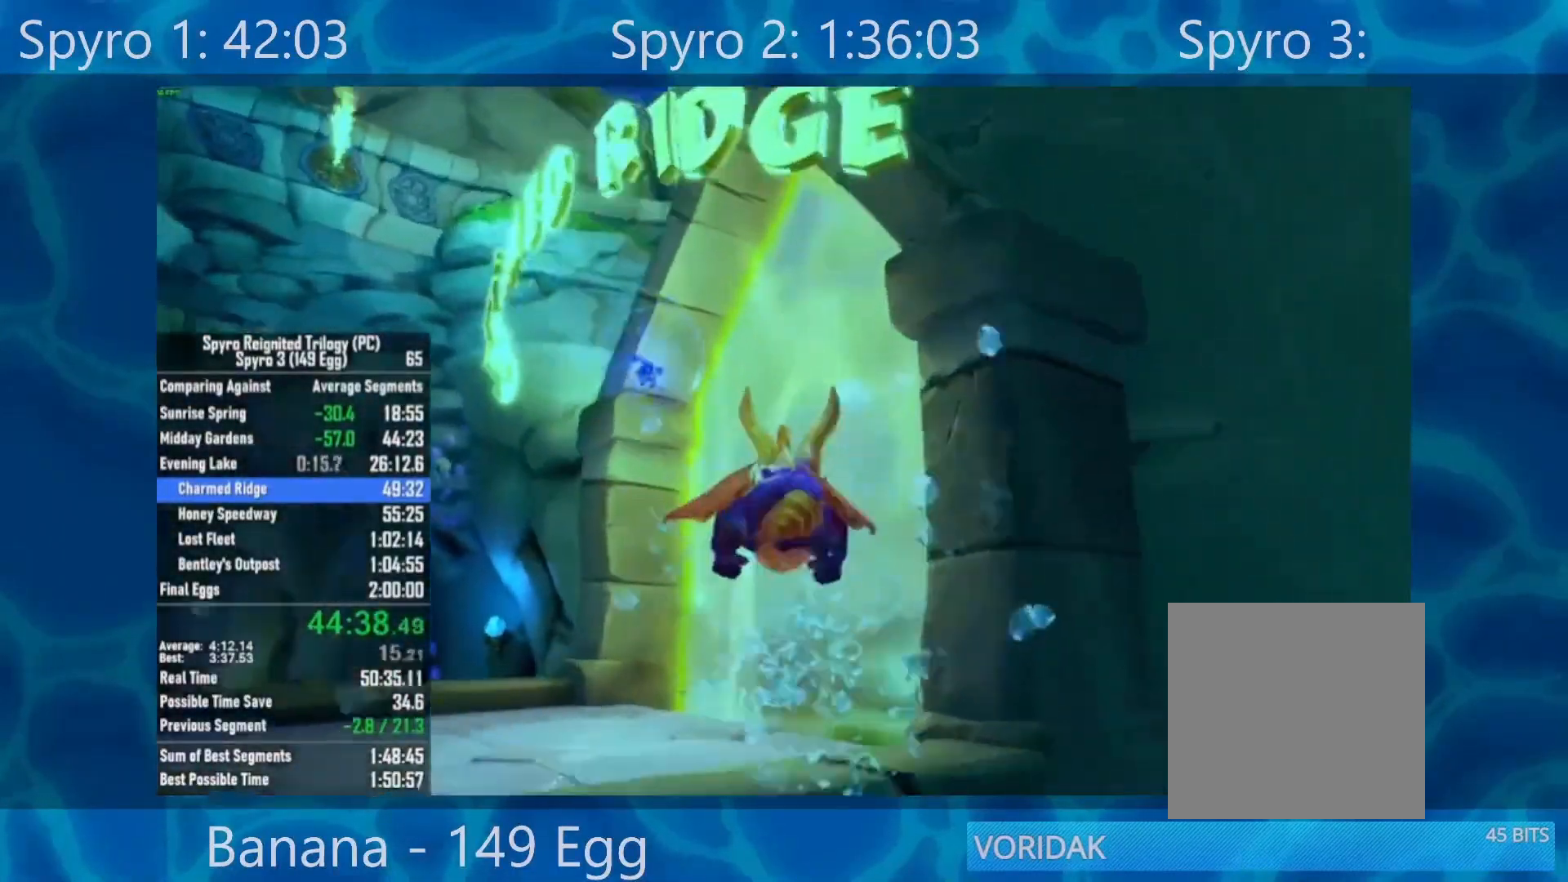
{"buttons": [], "left_stick": "center", "right_stick": "center", "events": [[367, "X", "up"]]}